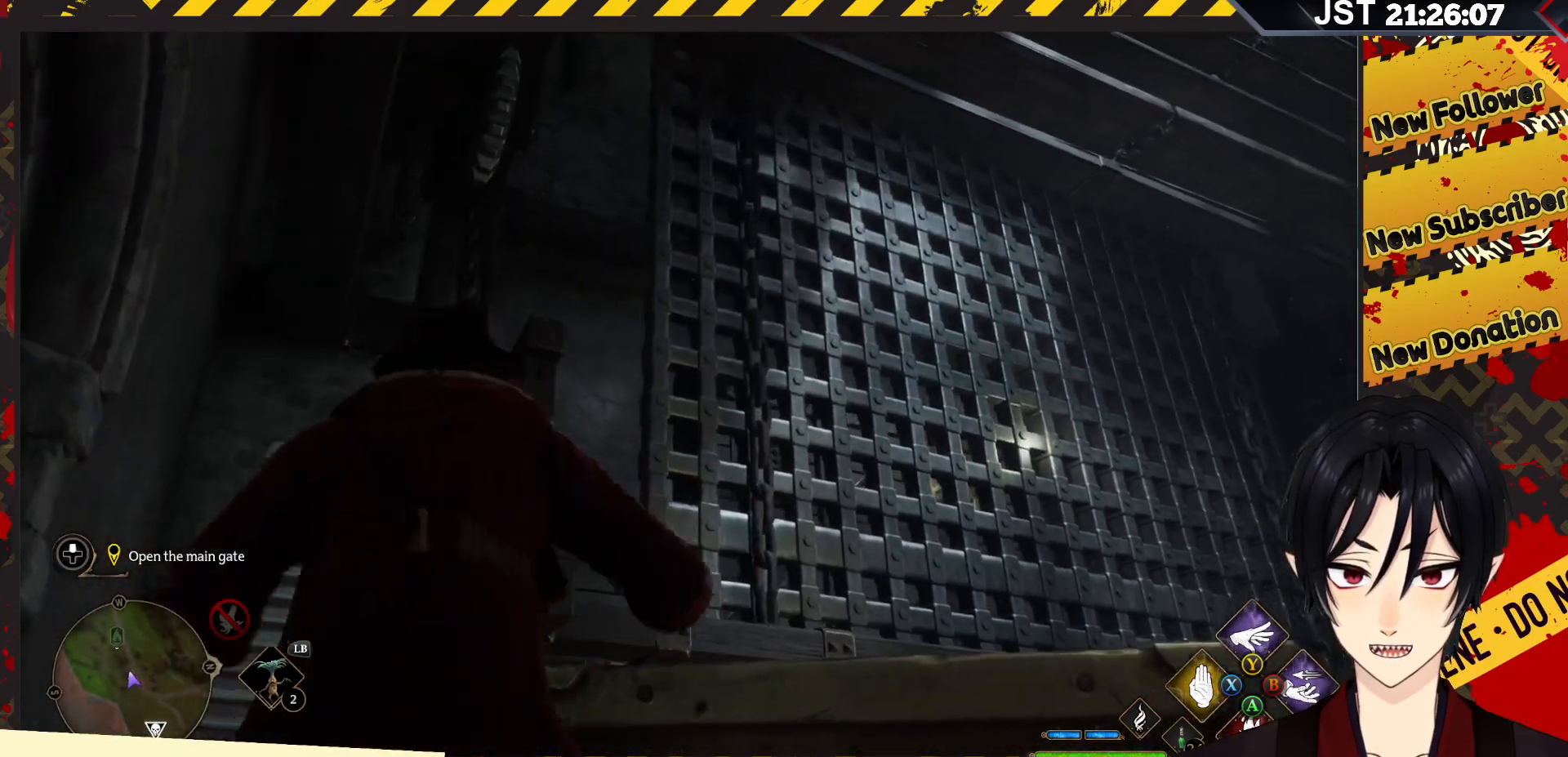
Gameplay with a controller (Xbox layout); each line is a JSON object with the inputs held at the frame after it. "events" lists button and stick changes between this image and that frame as [ms after this image, input, new state], when the widget could be followed in between.
{"buttons": ["R2"], "left_stick": "center", "right_stick": "center", "events": [[433, "left_stick", "center"]]}
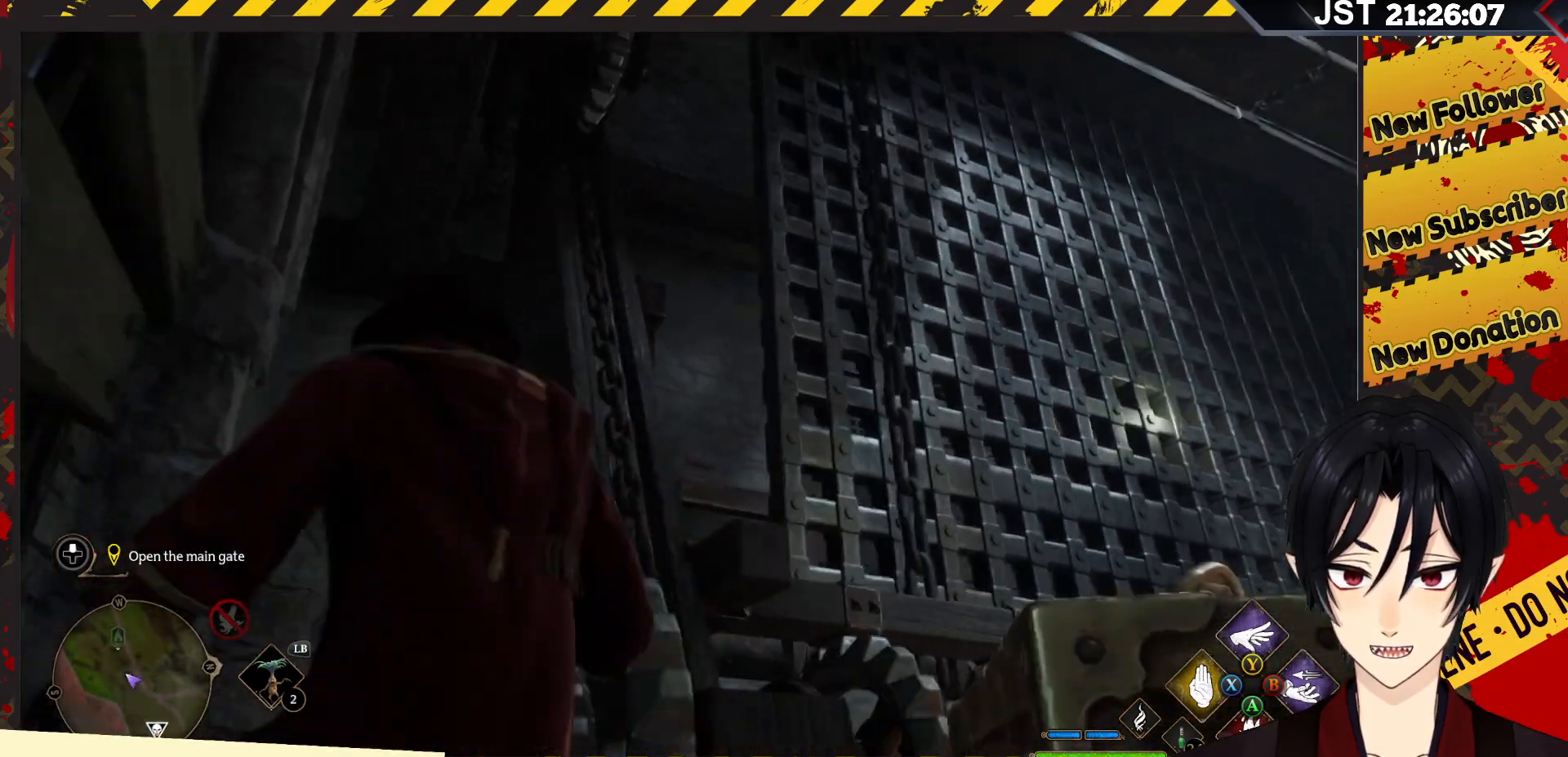
{"buttons": ["R2"], "left_stick": "center", "right_stick": "center", "events": []}
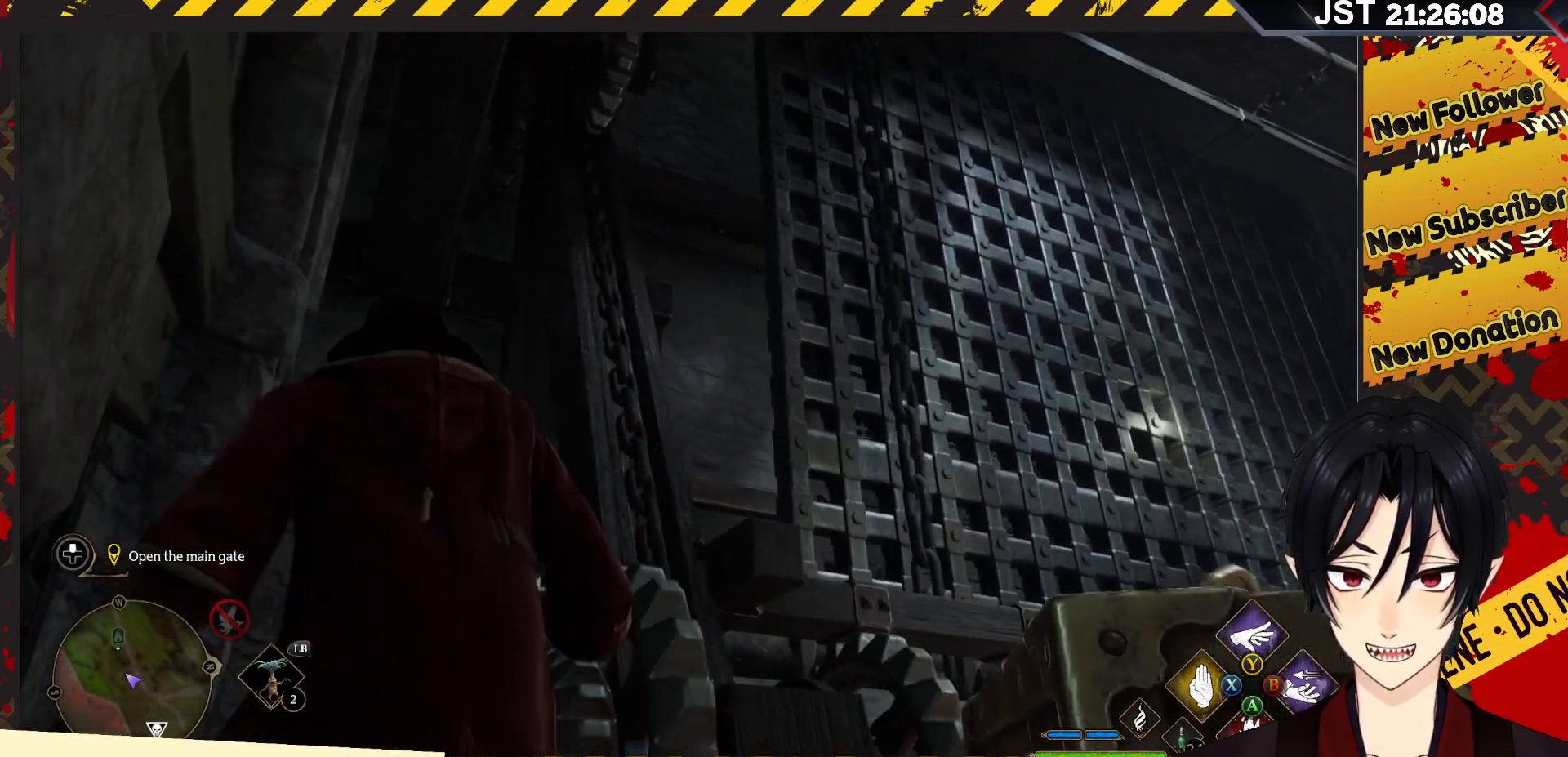
{"buttons": ["R2"], "left_stick": "center", "right_stick": "center", "events": []}
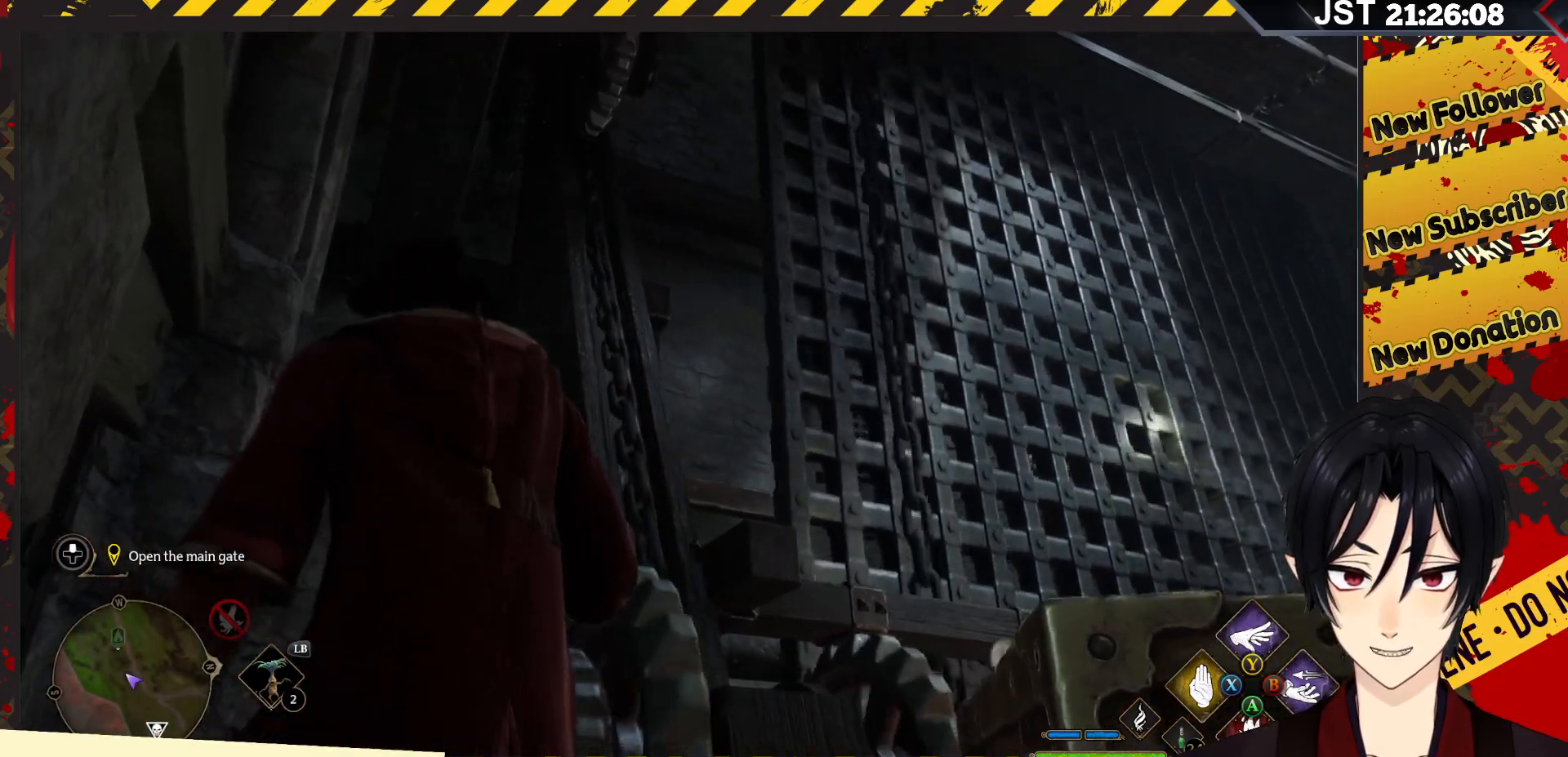
{"buttons": ["R2"], "left_stick": "center", "right_stick": "center", "events": []}
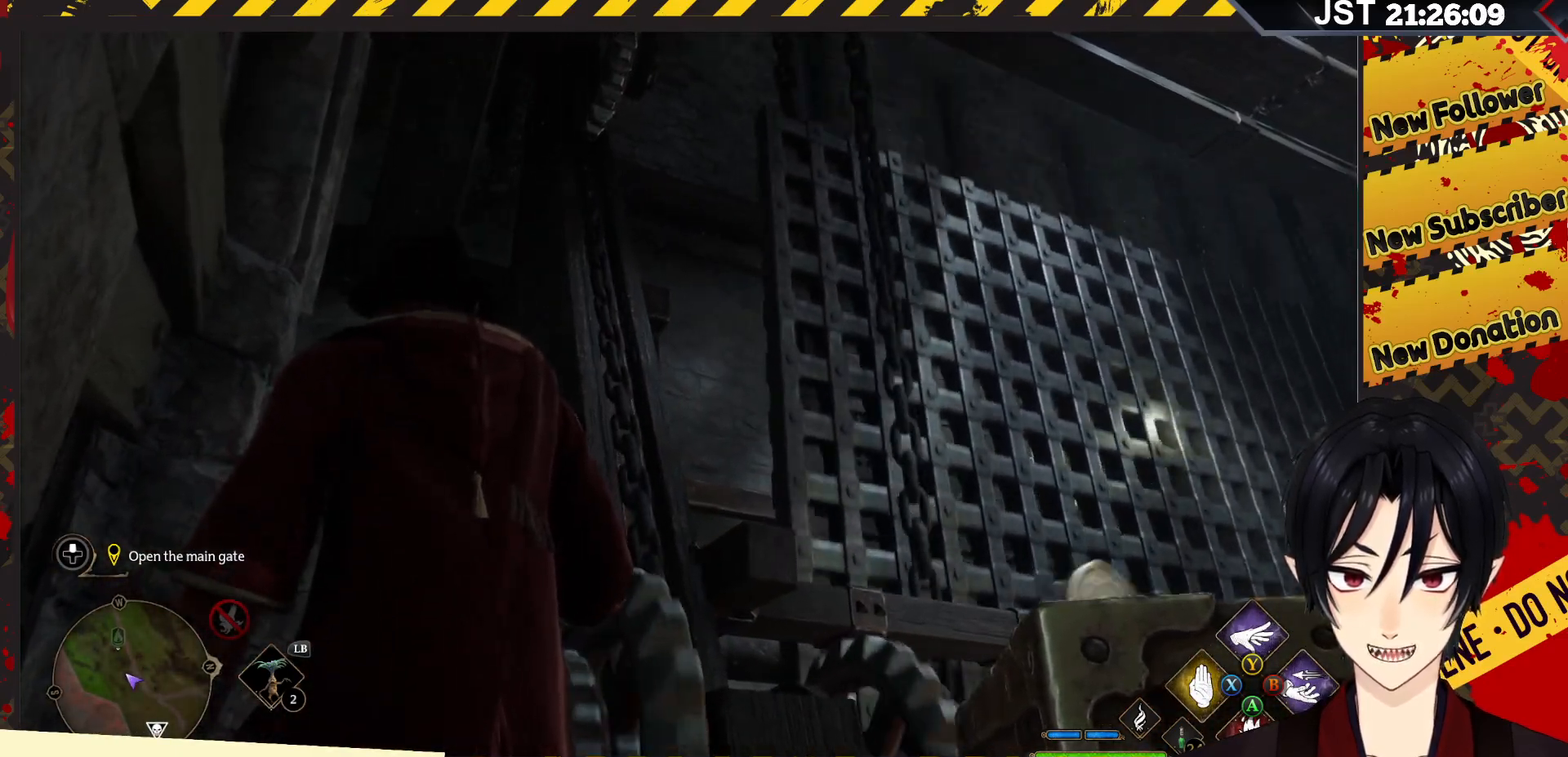
{"buttons": ["R2"], "left_stick": "up-right", "right_stick": "center", "events": [[100, "right_stick", "right"], [167, "left_stick", "up-right"], [333, "right_stick", "center"]]}
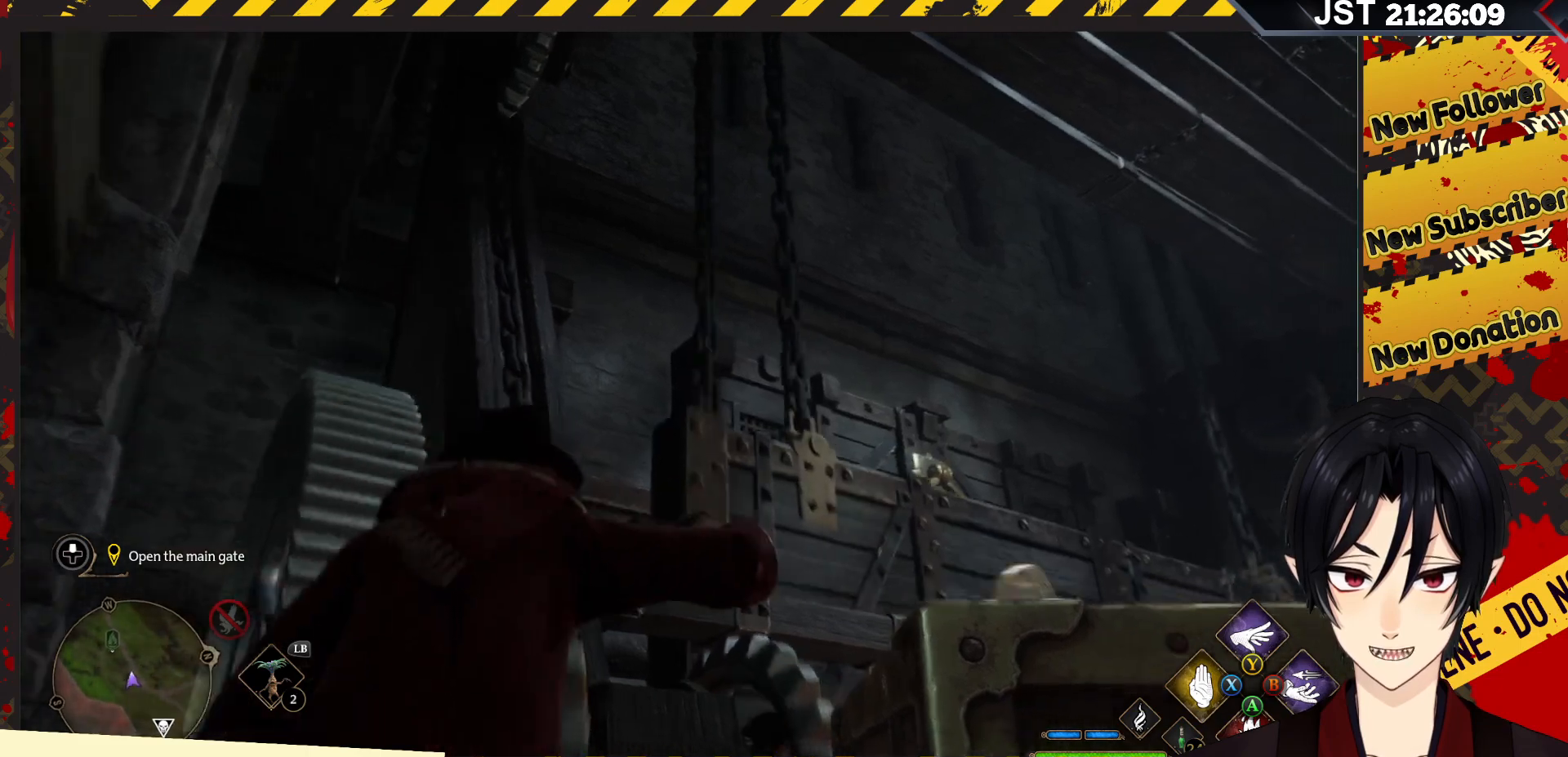
{"buttons": ["R2"], "left_stick": "center", "right_stick": "center", "events": [[100, "left_stick", "center"]]}
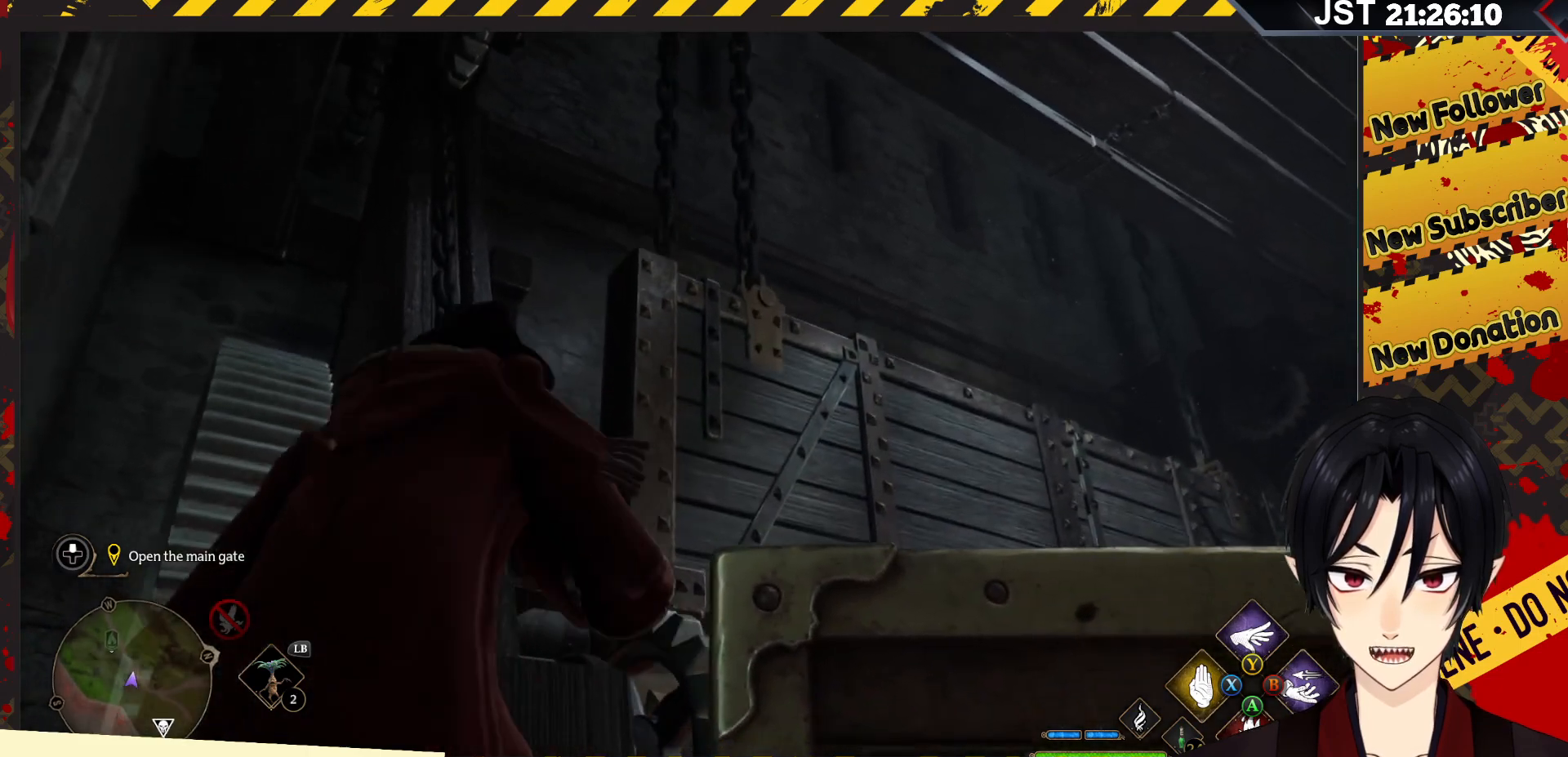
{"buttons": ["R2"], "left_stick": "down-right", "right_stick": "down", "events": [[117, "left_stick", "down-right"], [167, "right_stick", "down"]]}
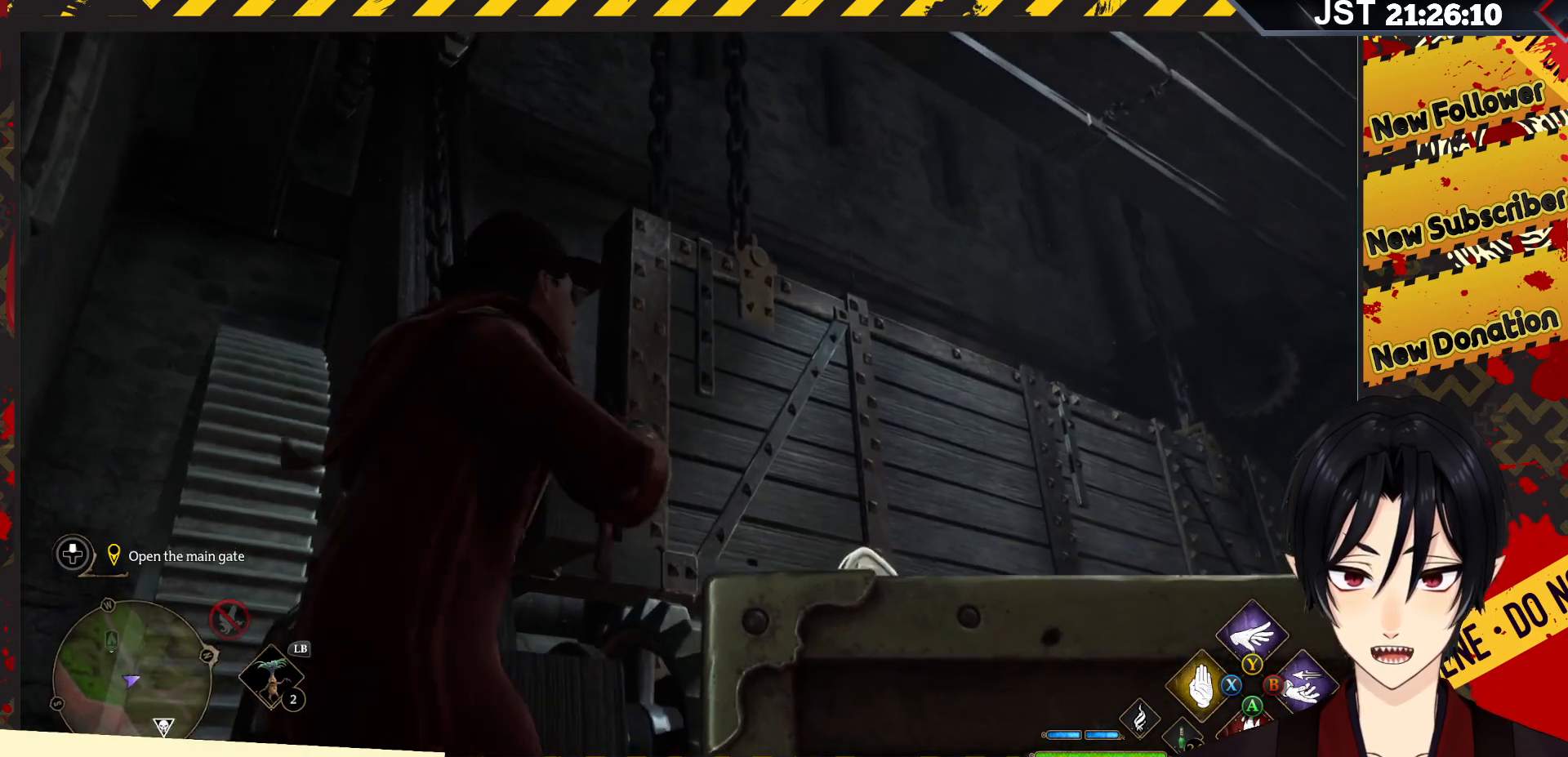
{"buttons": ["R2"], "left_stick": "down-right", "right_stick": "center", "events": [[33, "right_stick", "center"], [167, "right_stick", "down-left"], [367, "right_stick", "center"]]}
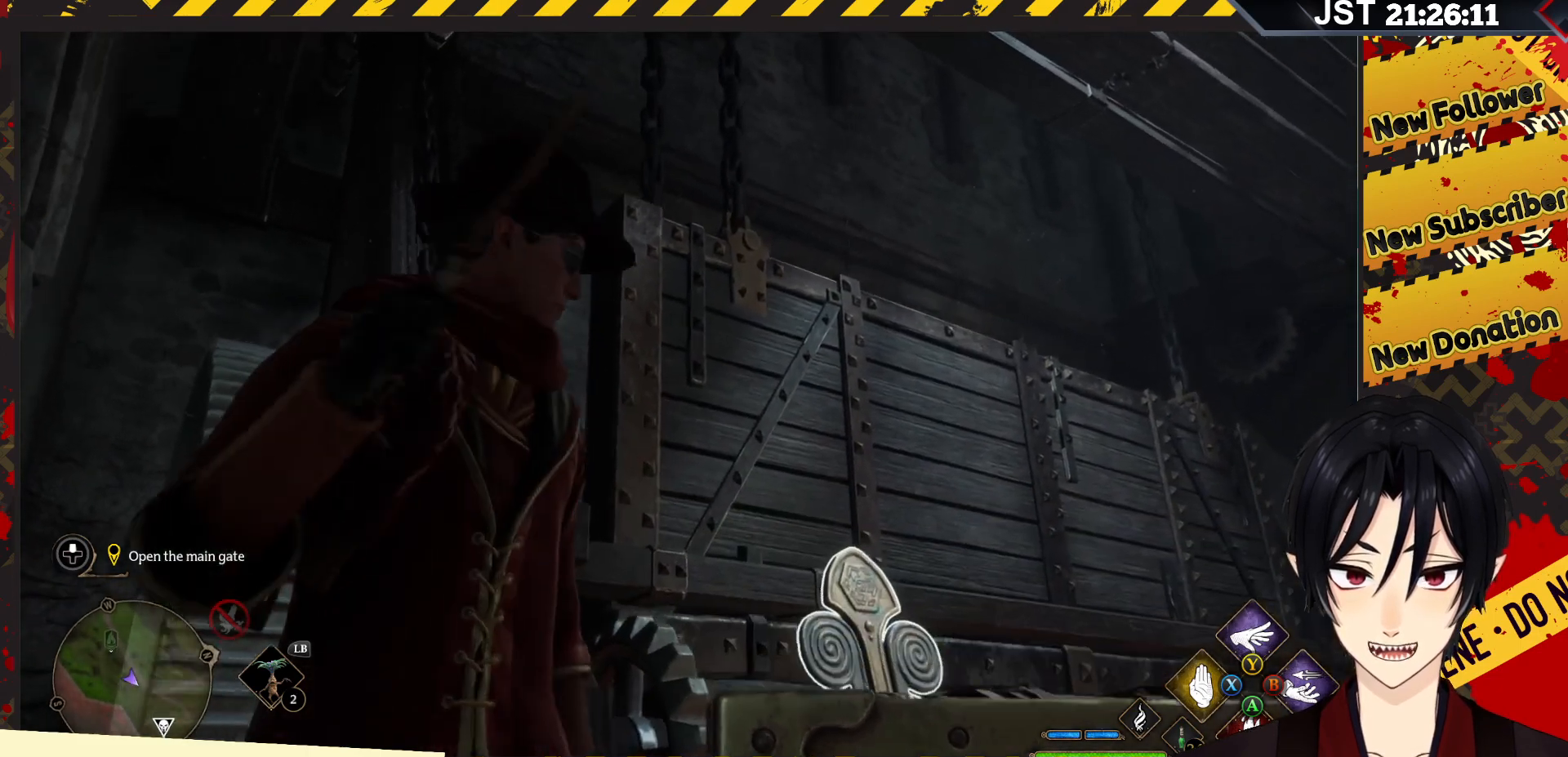
{"buttons": ["R2"], "left_stick": "down-right", "right_stick": "down-left", "events": [[67, "right_stick", "down-left"]]}
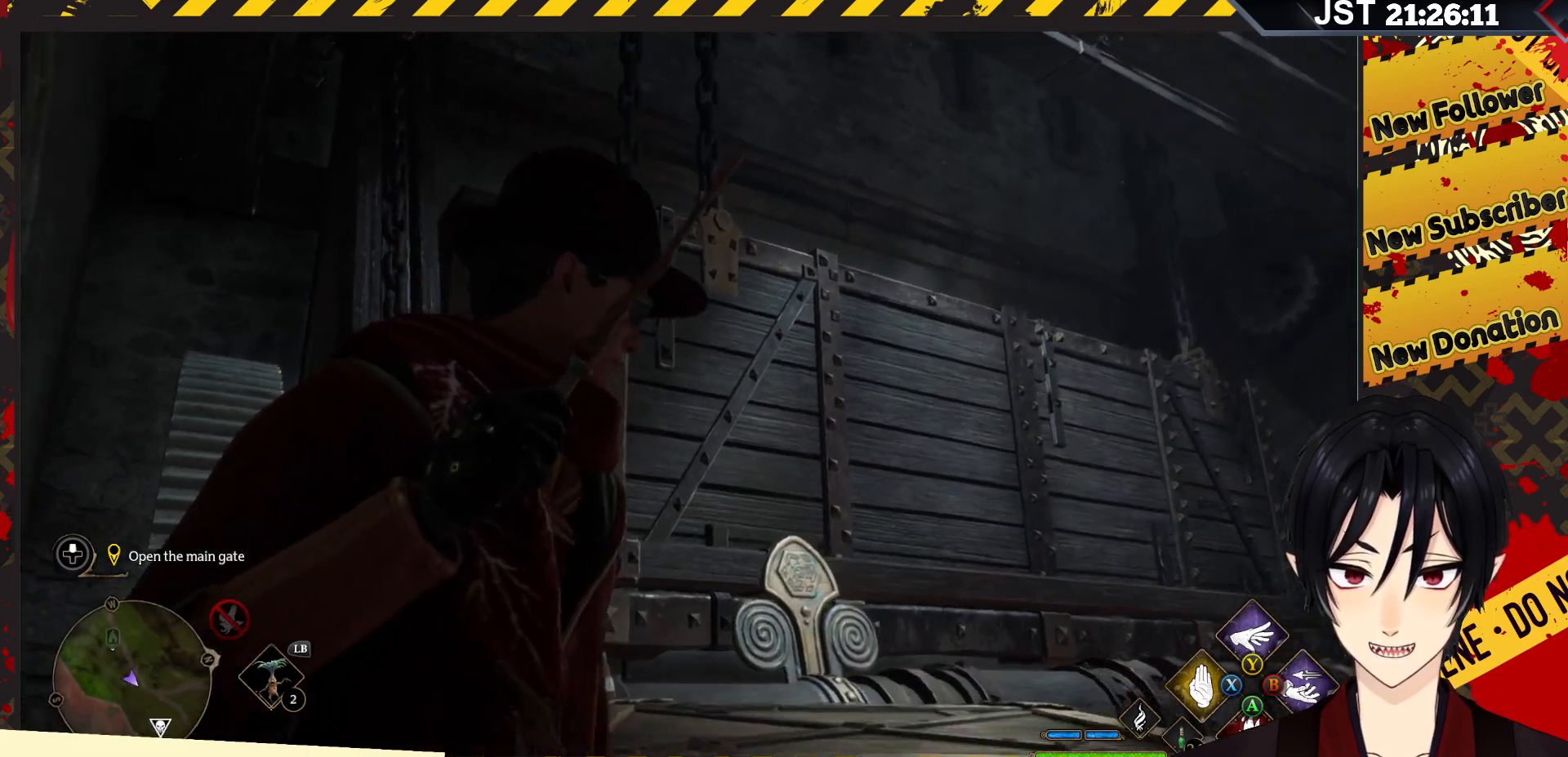
{"buttons": ["R2"], "left_stick": "down-right", "right_stick": "center", "events": [[217, "right_stick", "center"]]}
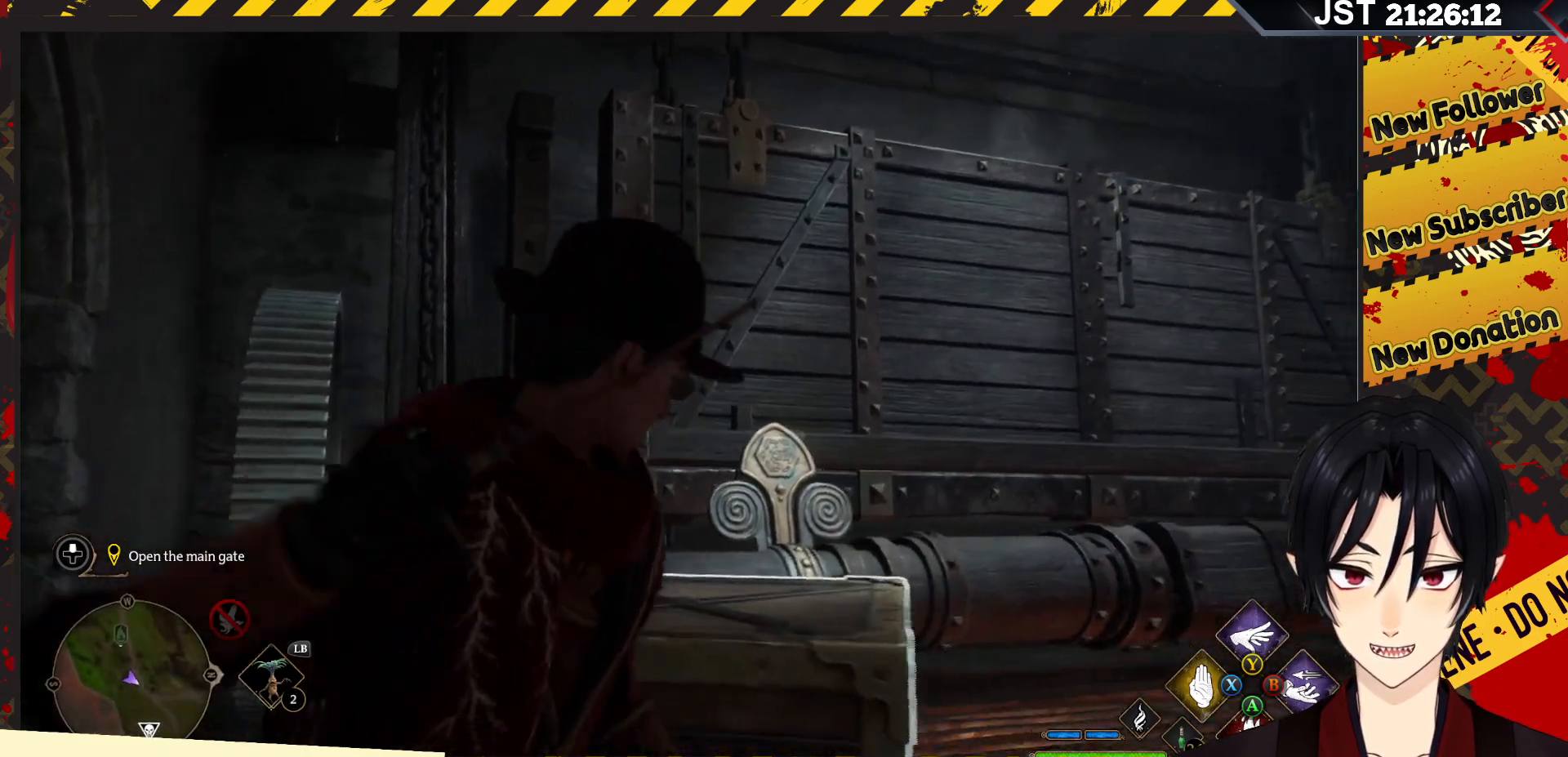
{"buttons": ["R2"], "left_stick": "center", "right_stick": "center", "events": [[17, "left_stick", "up-right"], [67, "right_stick", "up"], [100, "left_stick", "up"], [233, "right_stick", "up-left"], [300, "left_stick", "up-left"], [333, "right_stick", "center"], [417, "left_stick", "center"]]}
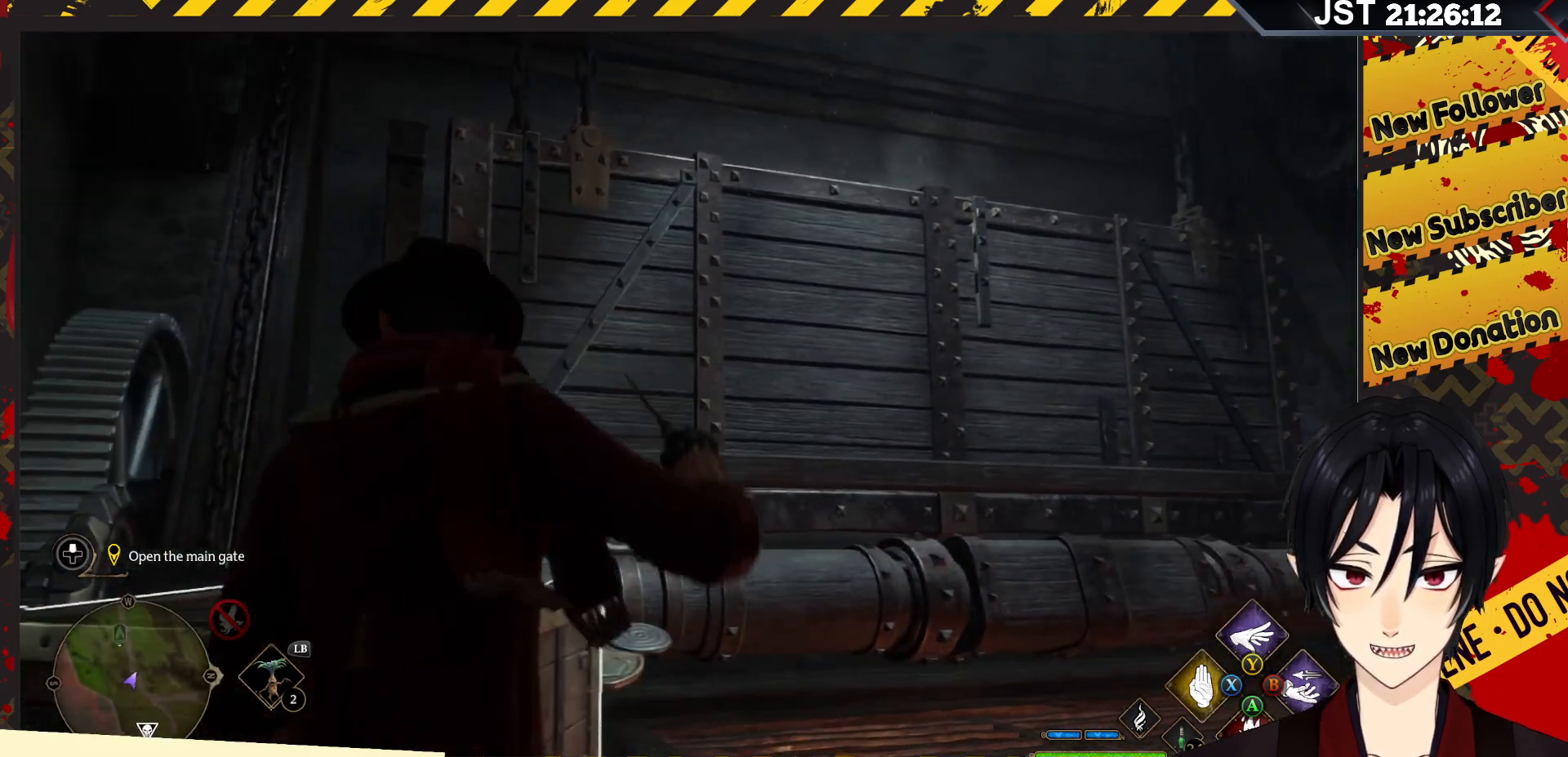
{"buttons": ["R2"], "left_stick": "center", "right_stick": "down-left", "events": [[33, "X", "down"], [150, "X", "up"], [283, "right_stick", "down-left"]]}
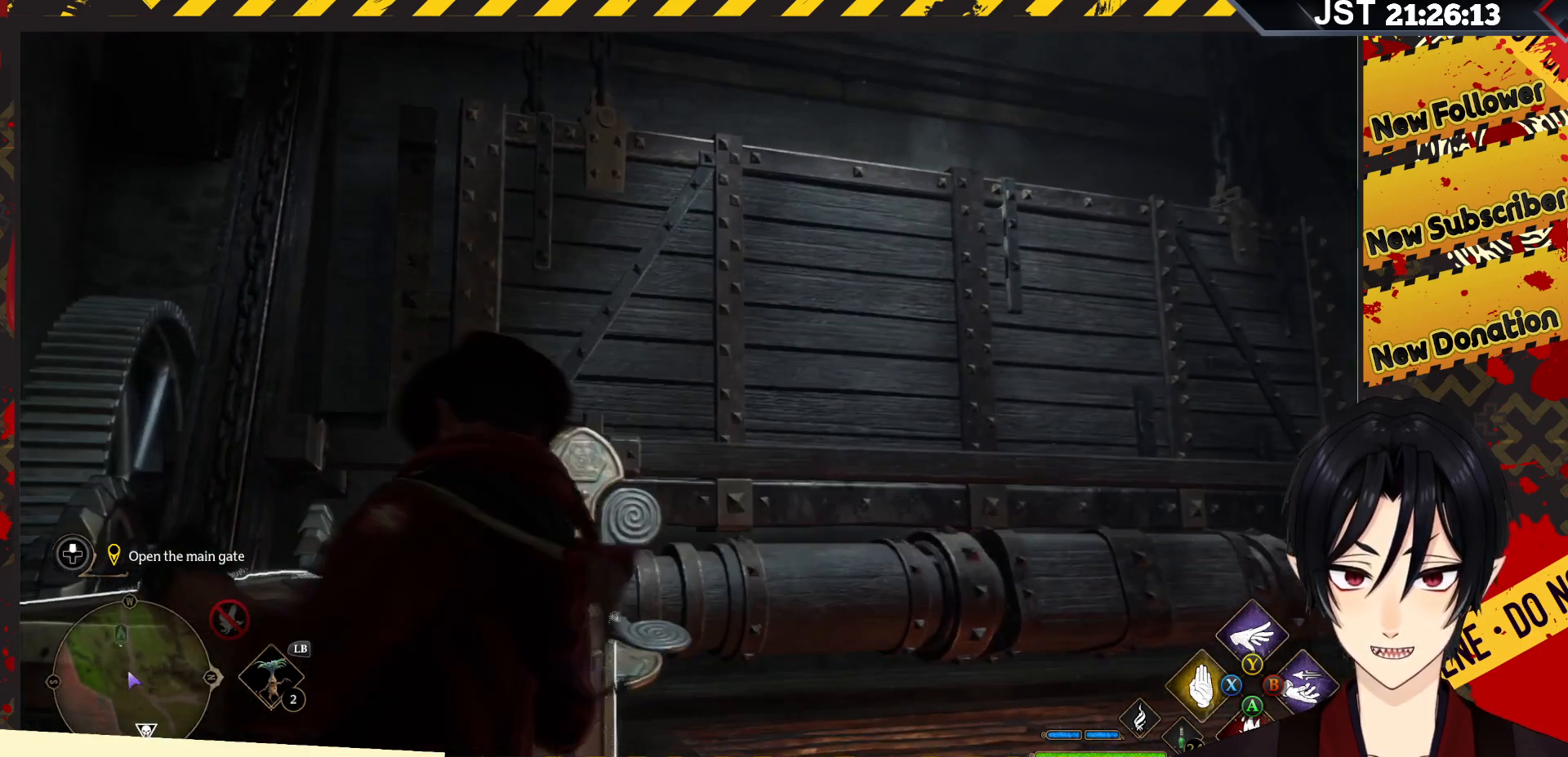
{"buttons": ["R2"], "left_stick": "center", "right_stick": "center", "events": [[33, "right_stick", "center"]]}
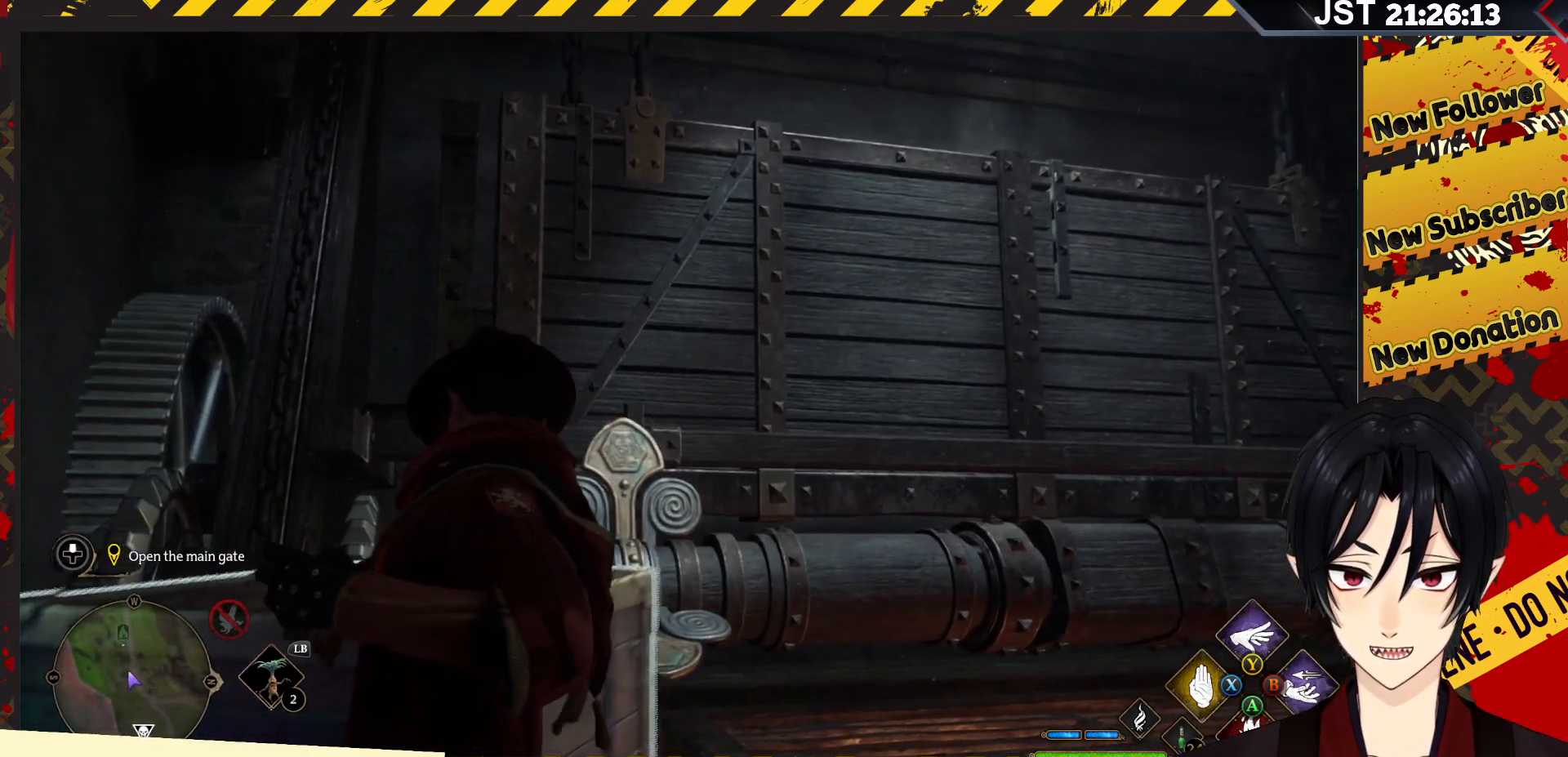
{"buttons": ["R2"], "left_stick": "center", "right_stick": "center", "events": []}
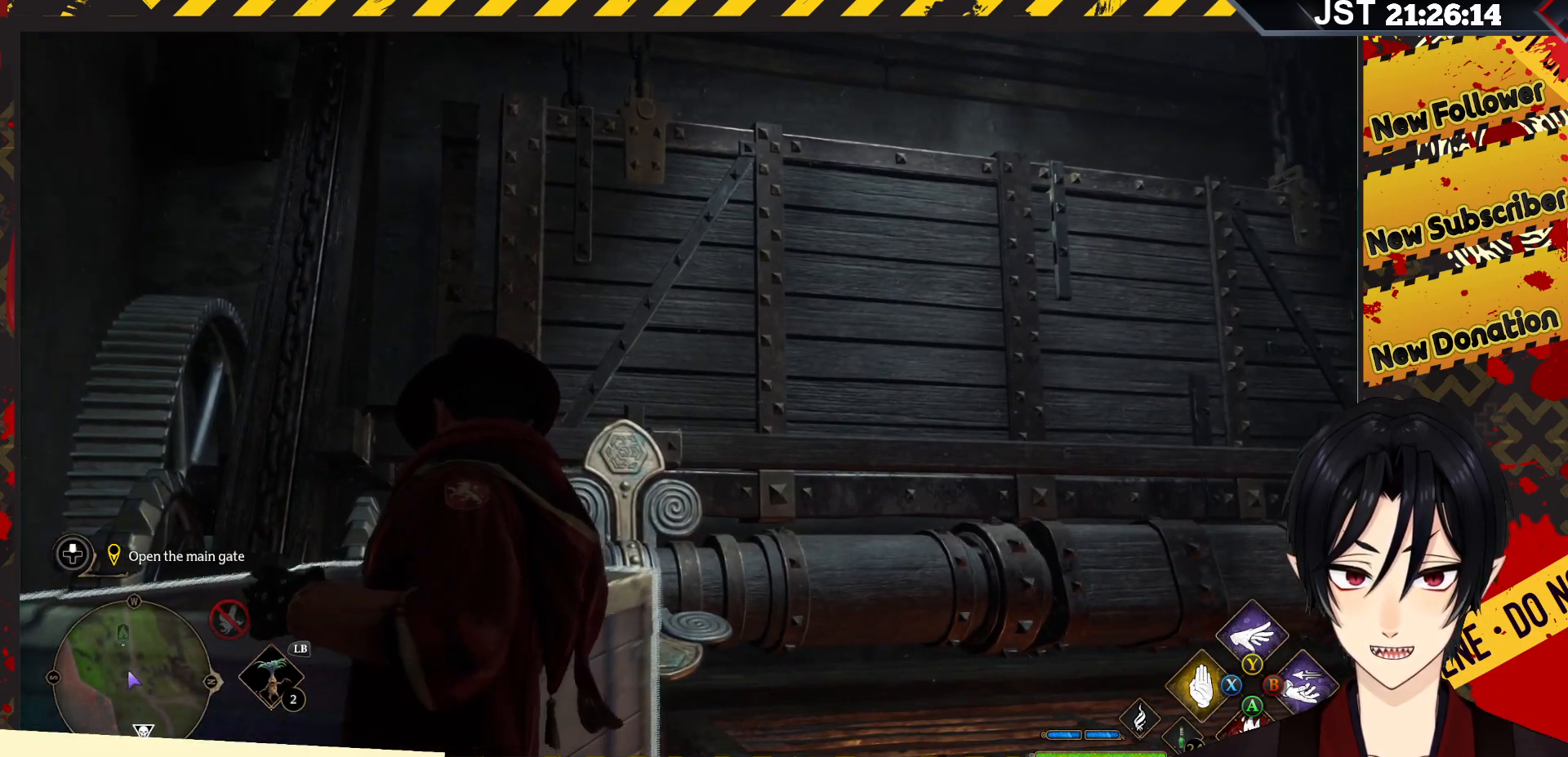
{"buttons": ["Y", "R2"], "left_stick": "up", "right_stick": "center", "events": [[50, "left_stick", "up"], [117, "right_stick", "left"], [333, "right_stick", "center"], [433, "Y", "down"]]}
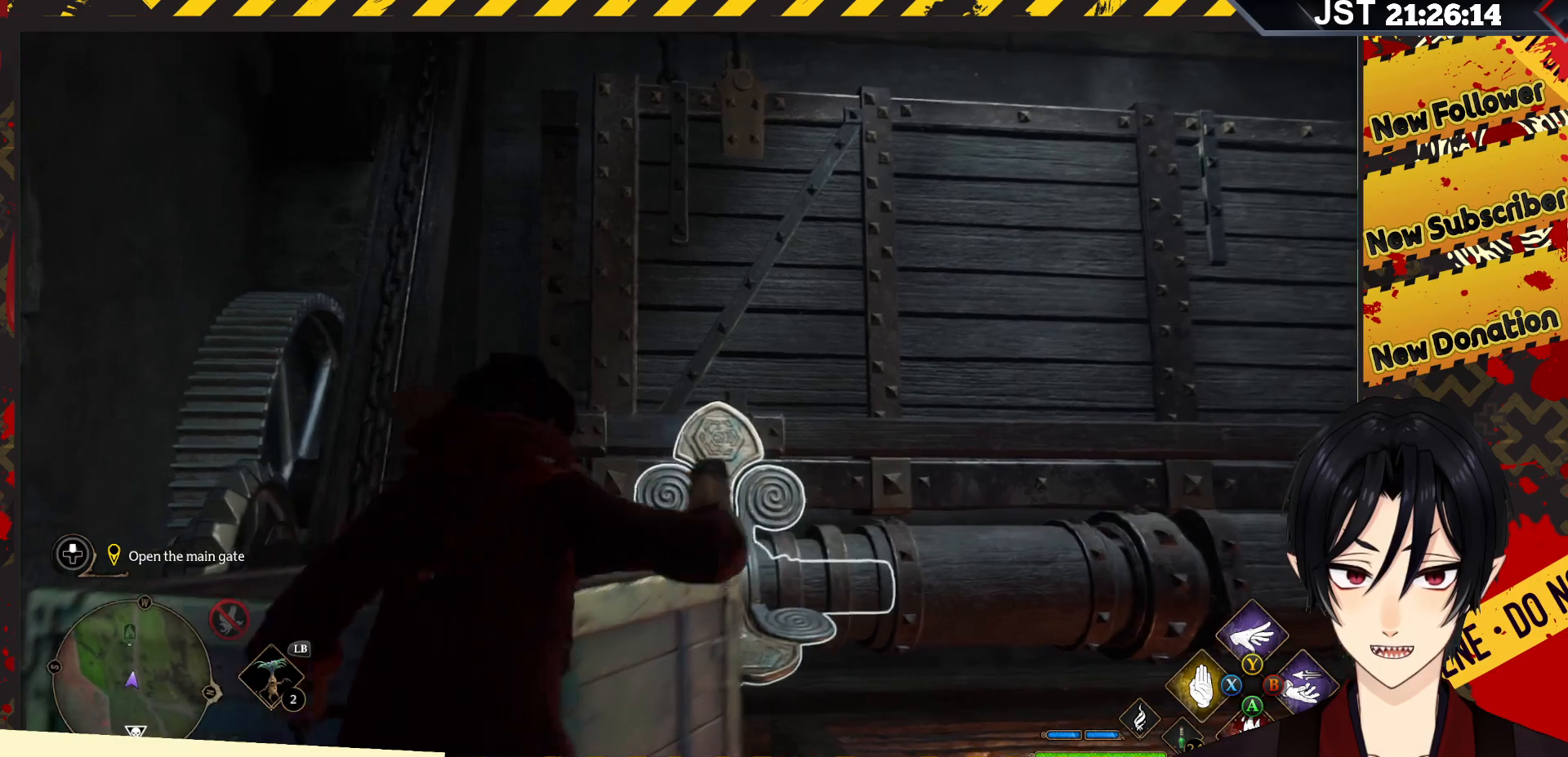
{"buttons": ["R2"], "left_stick": "center", "right_stick": "center", "events": [[50, "Y", "up"], [217, "left_stick", "center"]]}
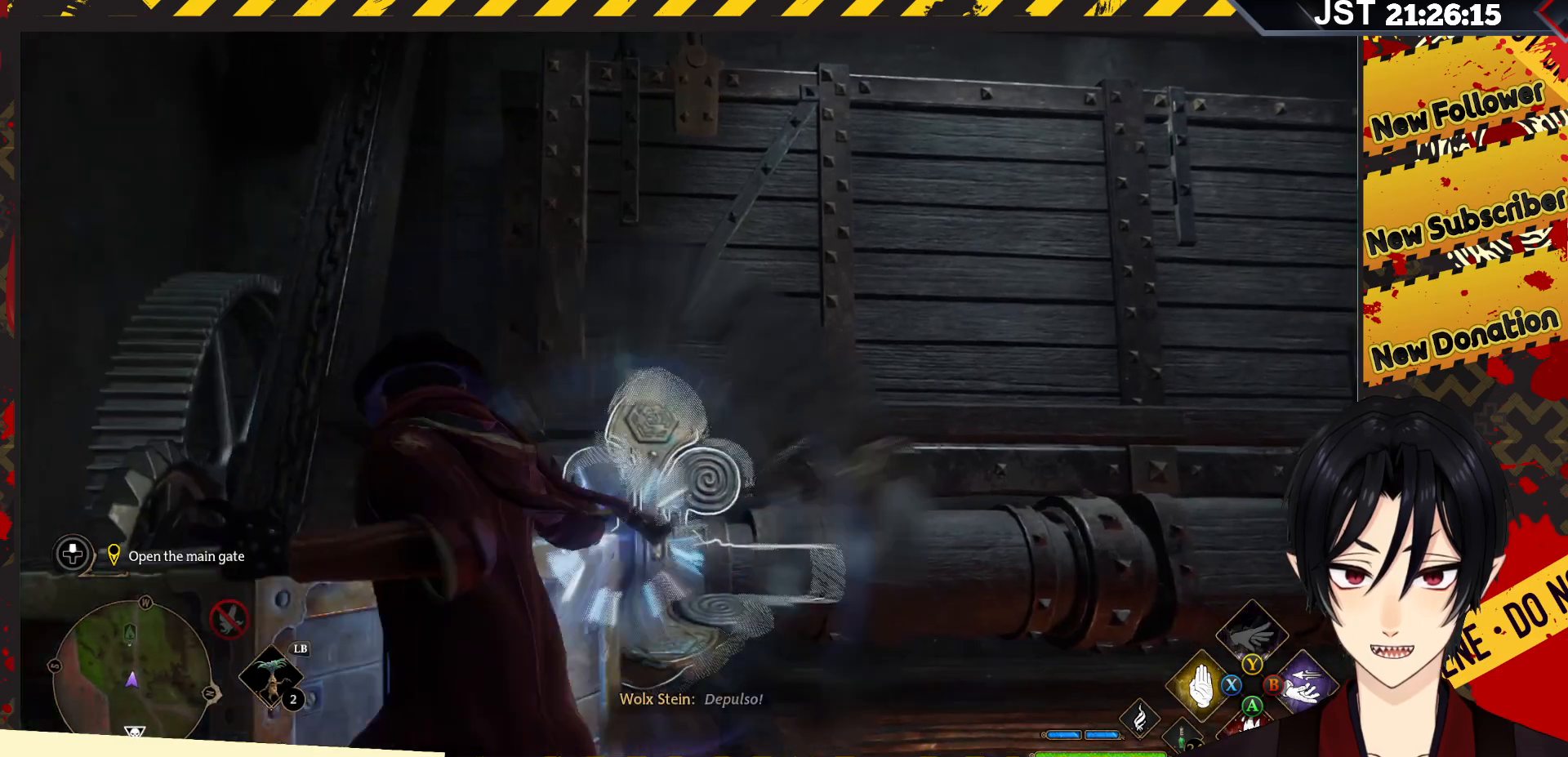
{"buttons": ["R2"], "left_stick": "center", "right_stick": "center", "events": []}
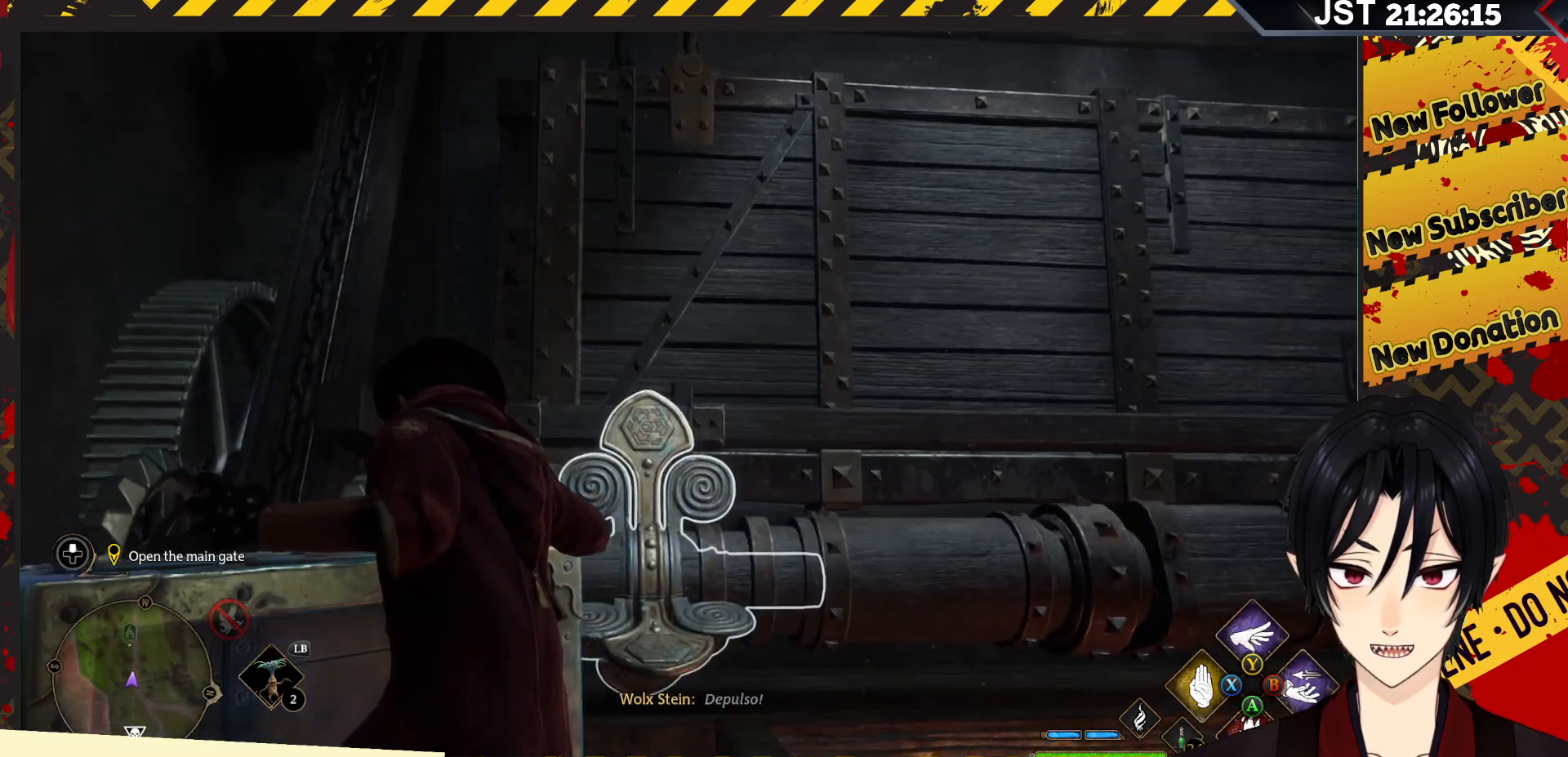
{"buttons": ["R2"], "left_stick": "center", "right_stick": "center", "events": [[183, "Y", "down"], [350, "Y", "up"]]}
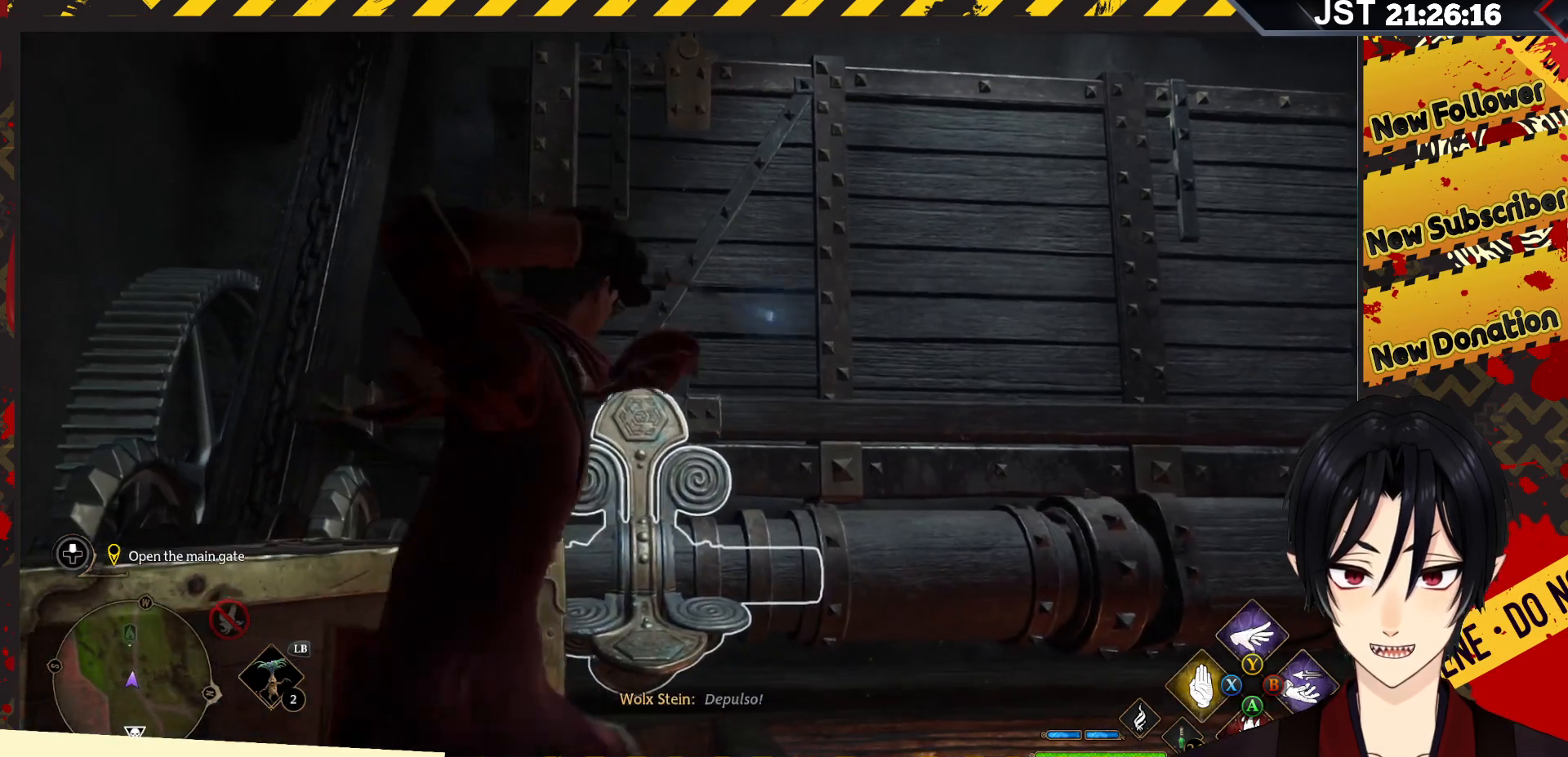
{"buttons": ["R2"], "left_stick": "center", "right_stick": "center", "events": []}
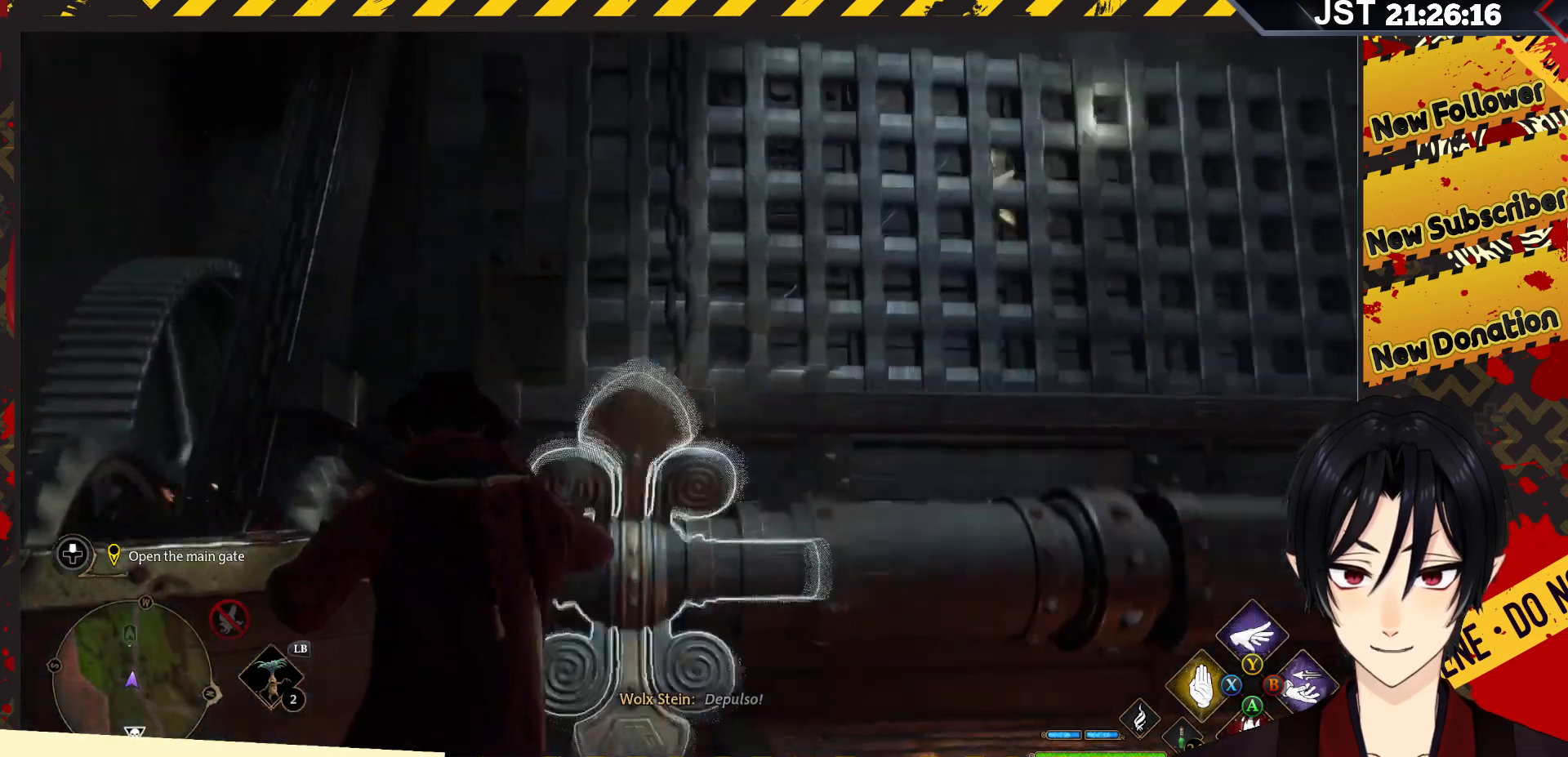
{"buttons": ["R2"], "left_stick": "center", "right_stick": "center", "events": [[133, "X", "down"], [250, "X", "up"]]}
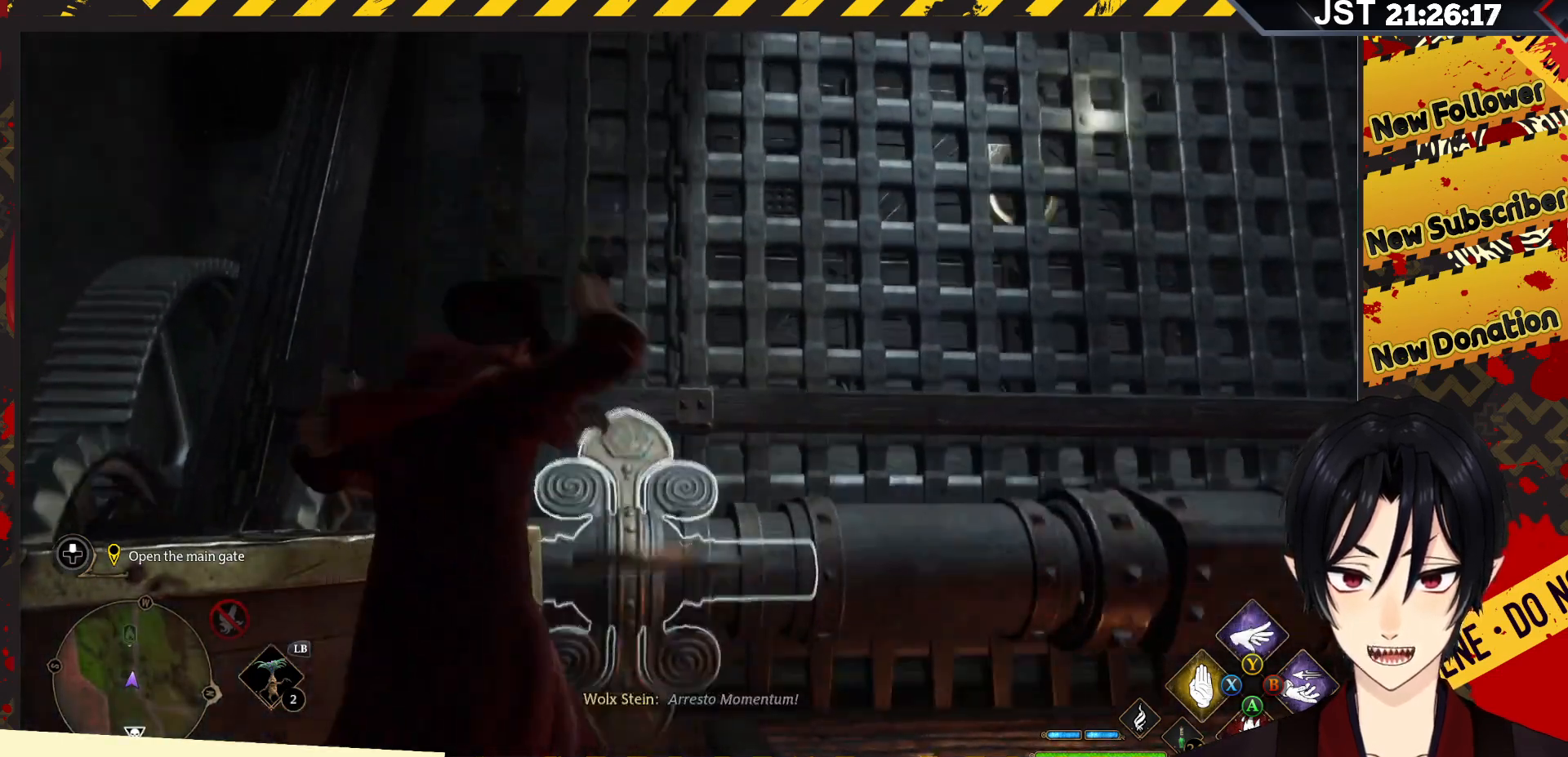
{"buttons": ["R2"], "left_stick": "center", "right_stick": "center", "events": []}
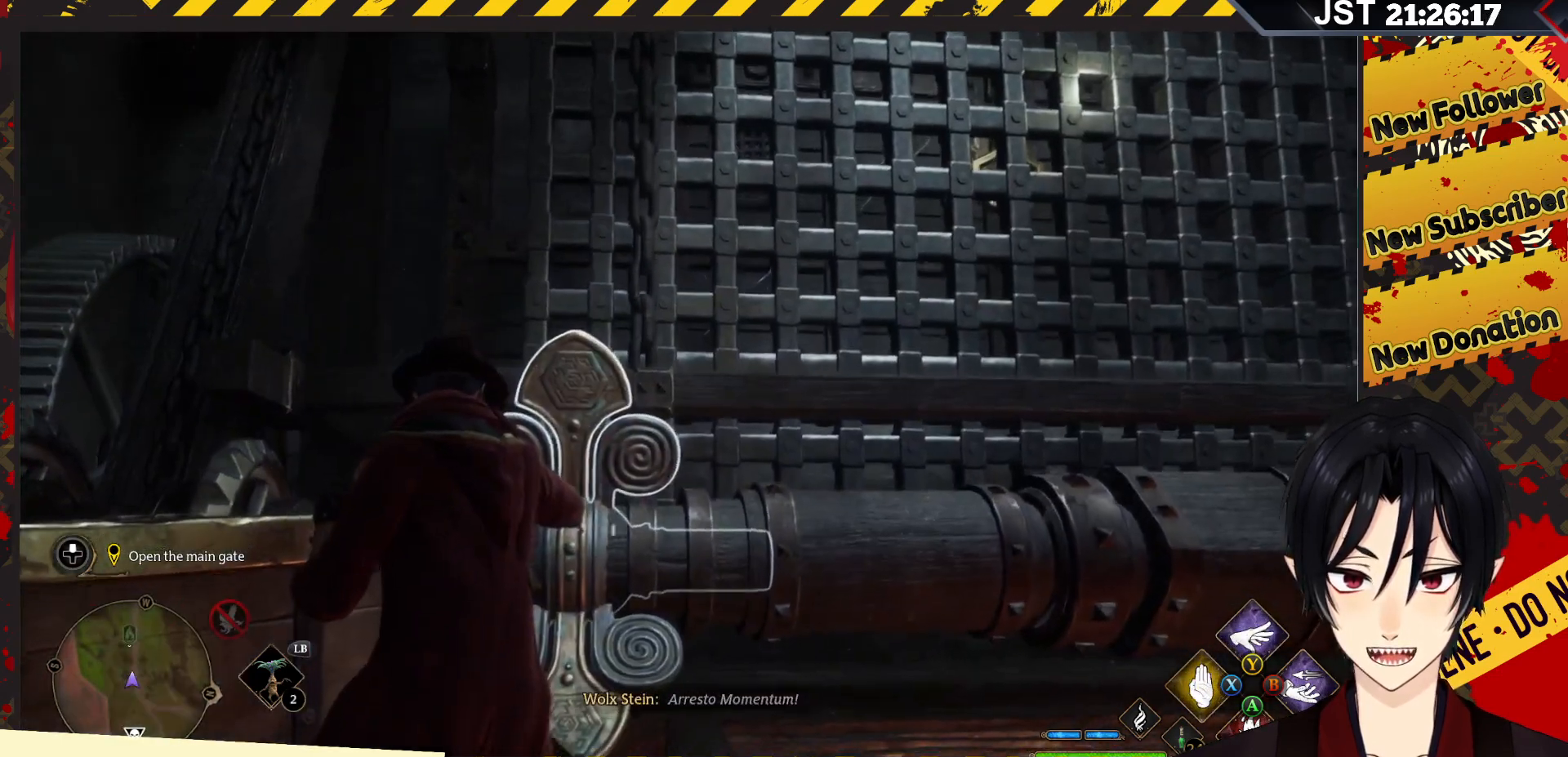
{"buttons": ["R2"], "left_stick": "center", "right_stick": "center", "events": []}
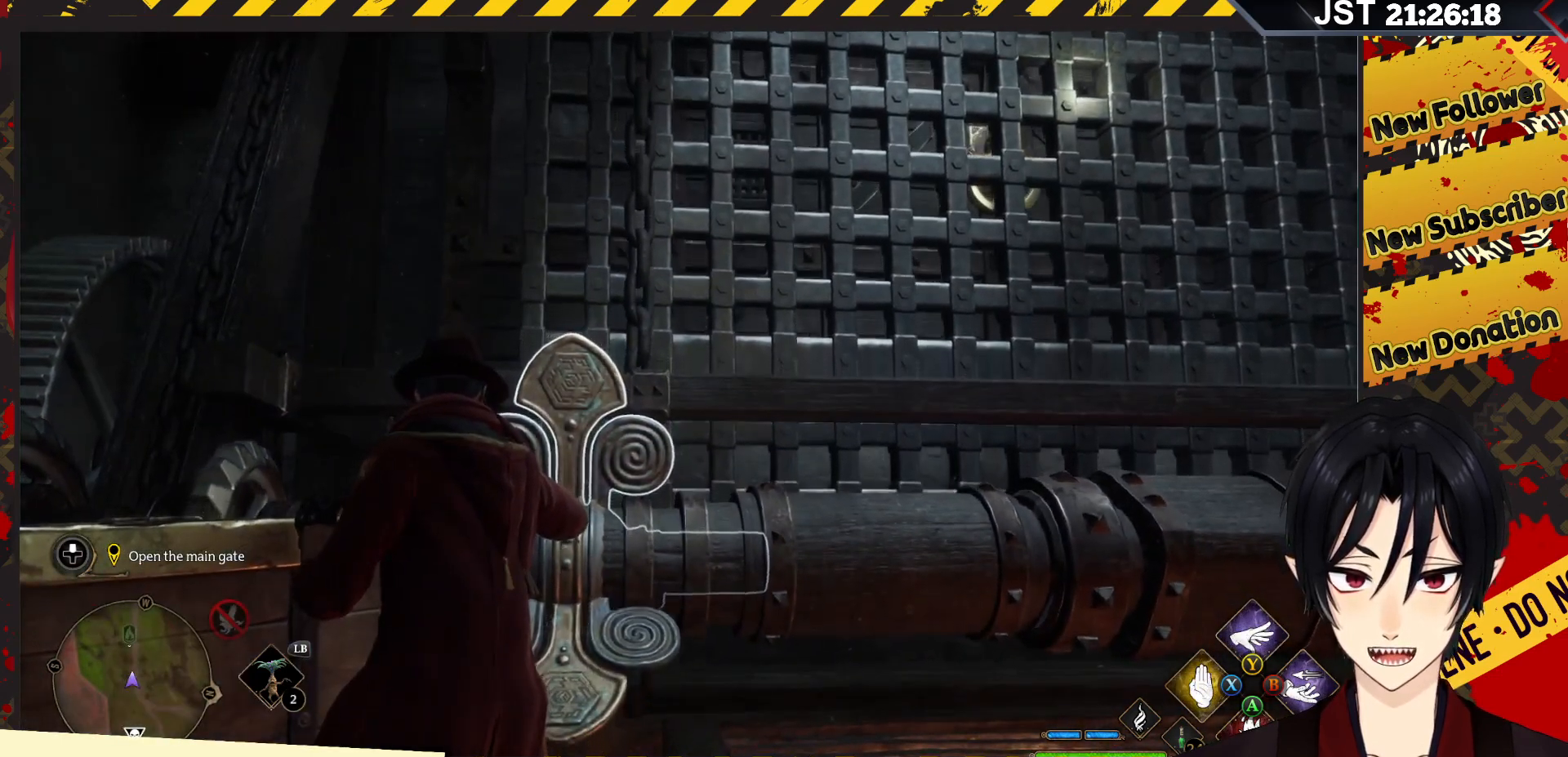
{"buttons": ["R2"], "left_stick": "center", "right_stick": "center", "events": []}
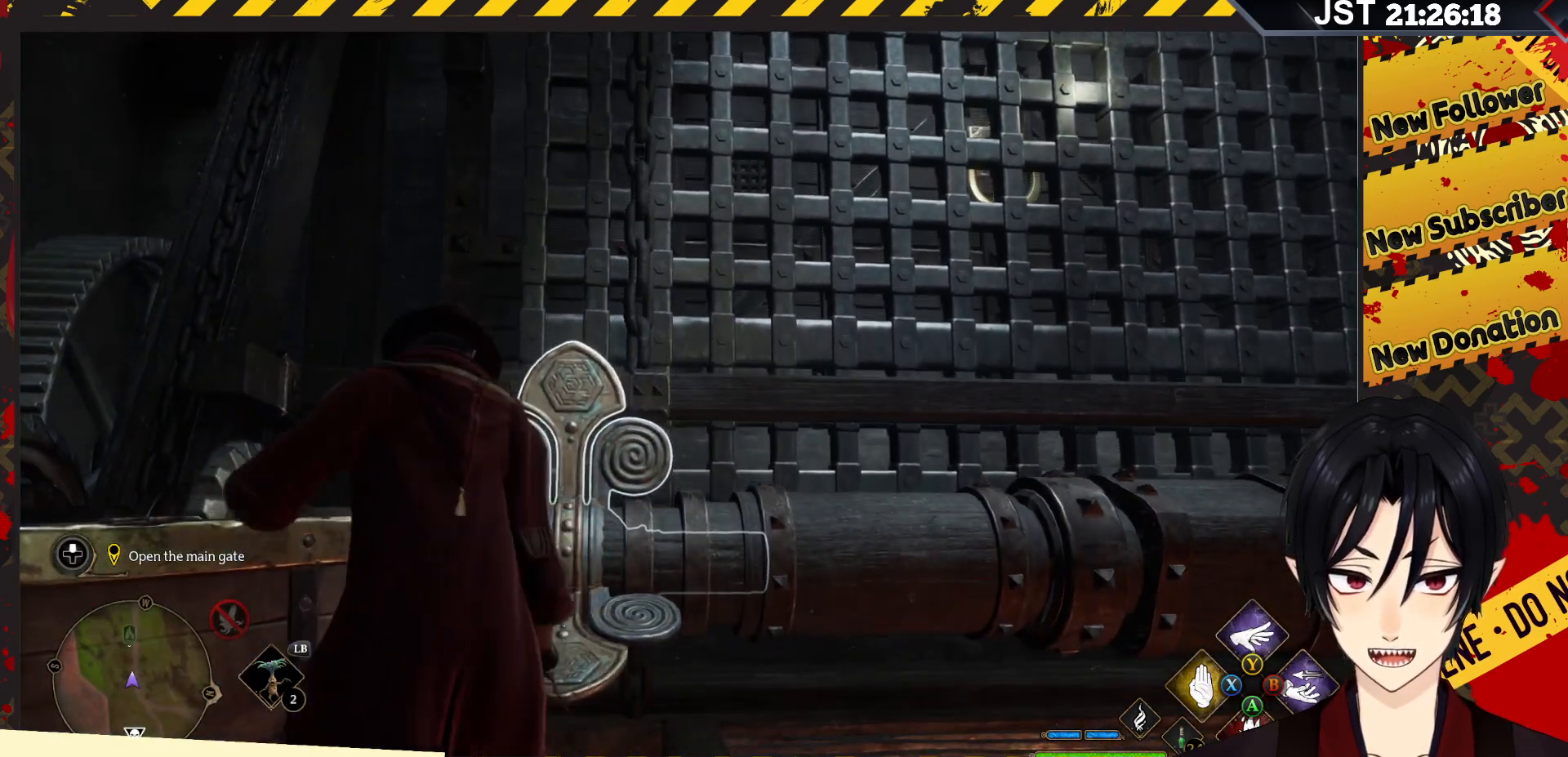
{"buttons": ["R2"], "left_stick": "center", "right_stick": "up-right", "events": [[50, "right_stick", "up-right"]]}
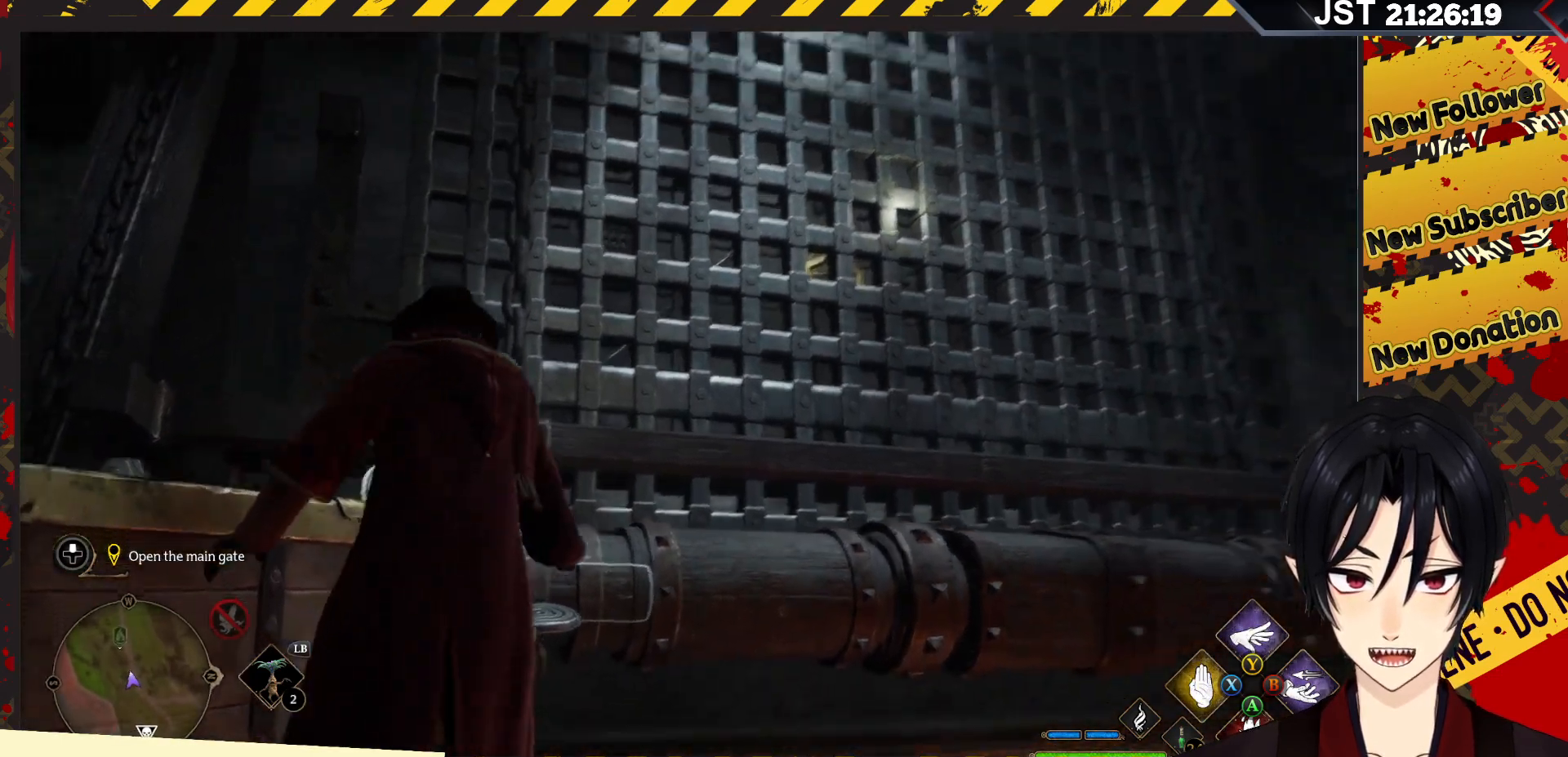
{"buttons": ["L1", "R2"], "left_stick": "center", "right_stick": "center", "events": [[83, "right_stick", "center"], [433, "L1", "down"]]}
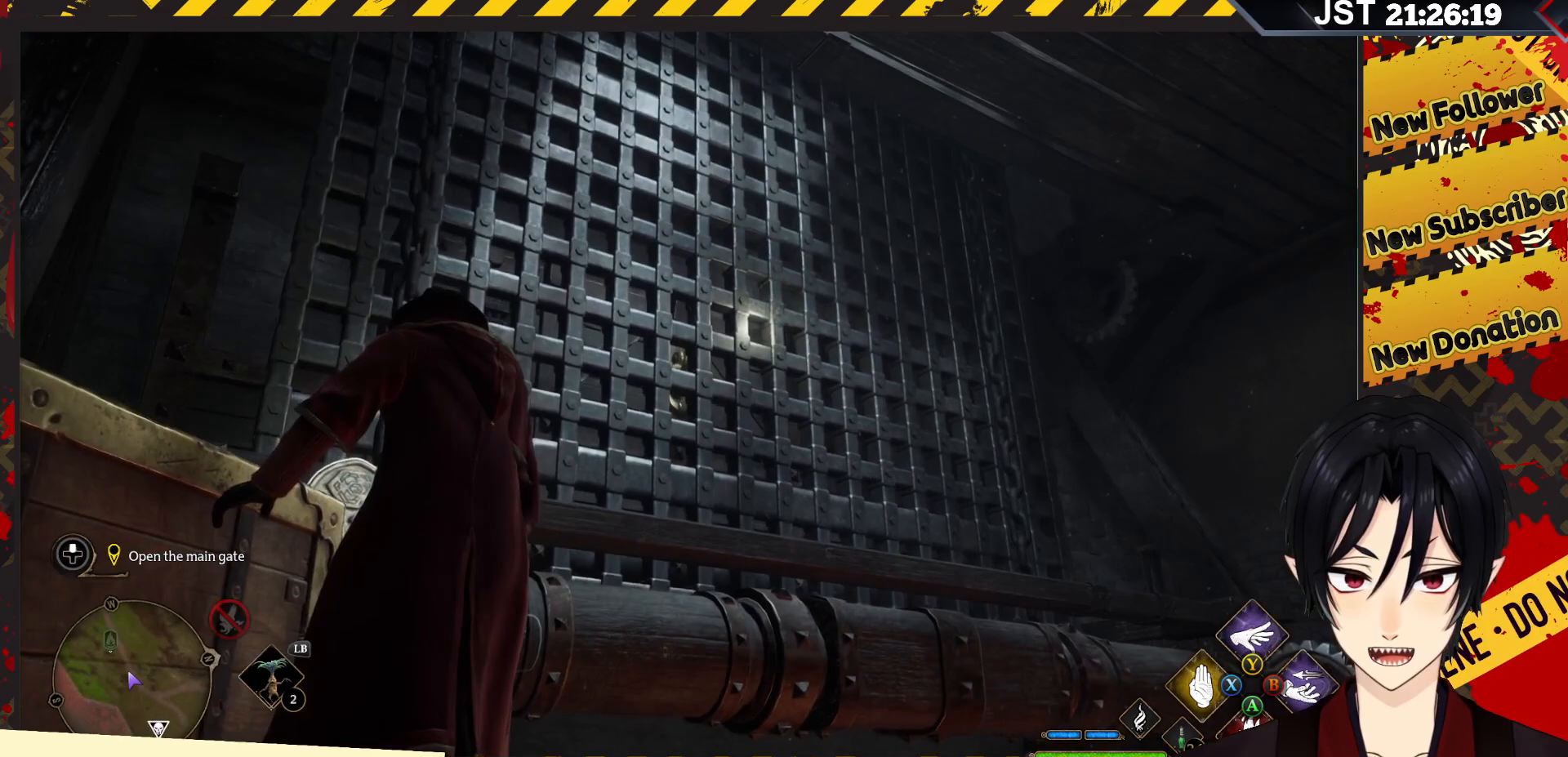
{"buttons": ["L2", "R2"], "left_stick": "center", "right_stick": "center", "events": [[233, "L1", "up"], [400, "L2", "down"]]}
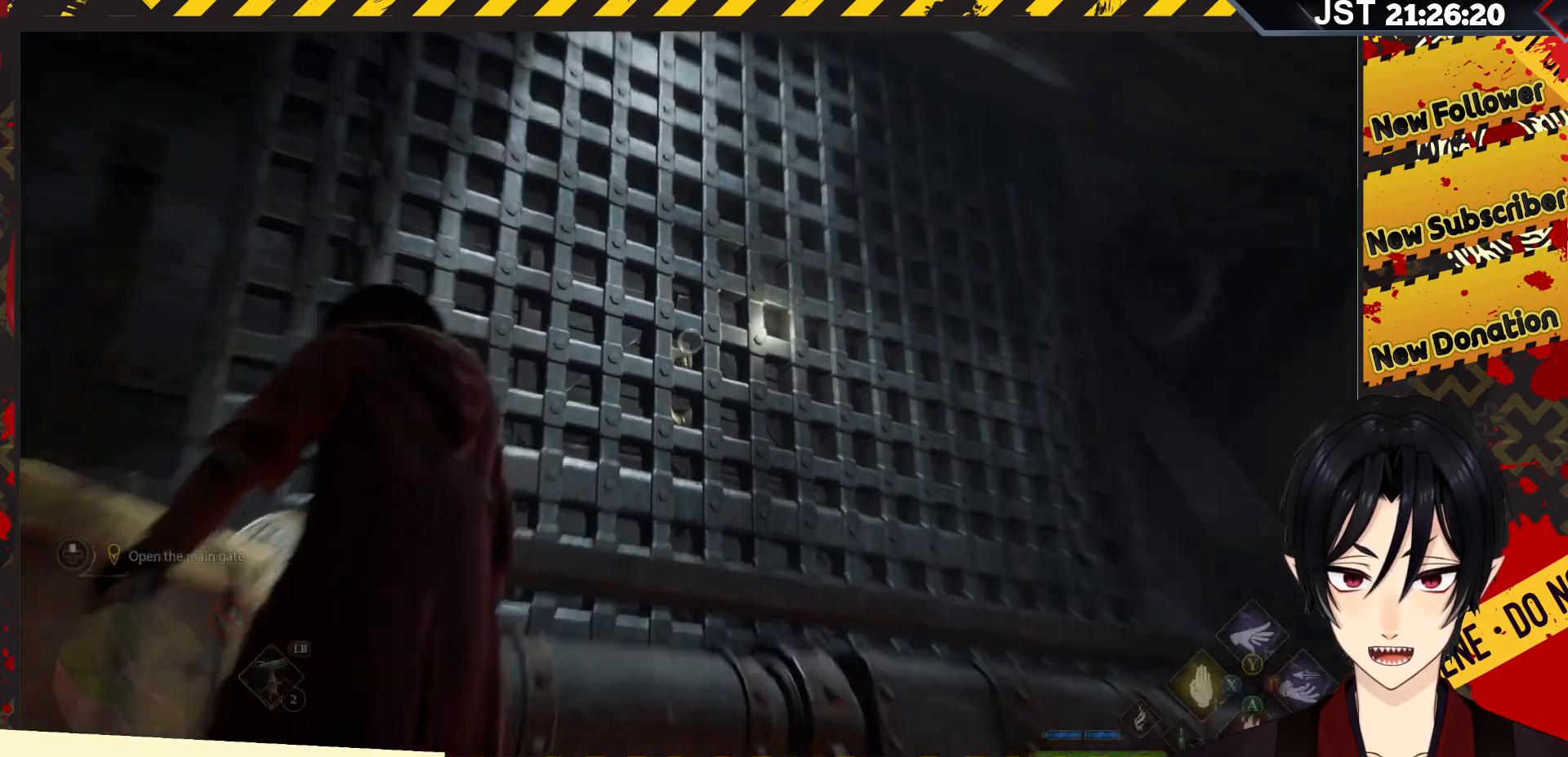
{"buttons": ["L2", "R2"], "left_stick": "center", "right_stick": "center", "events": []}
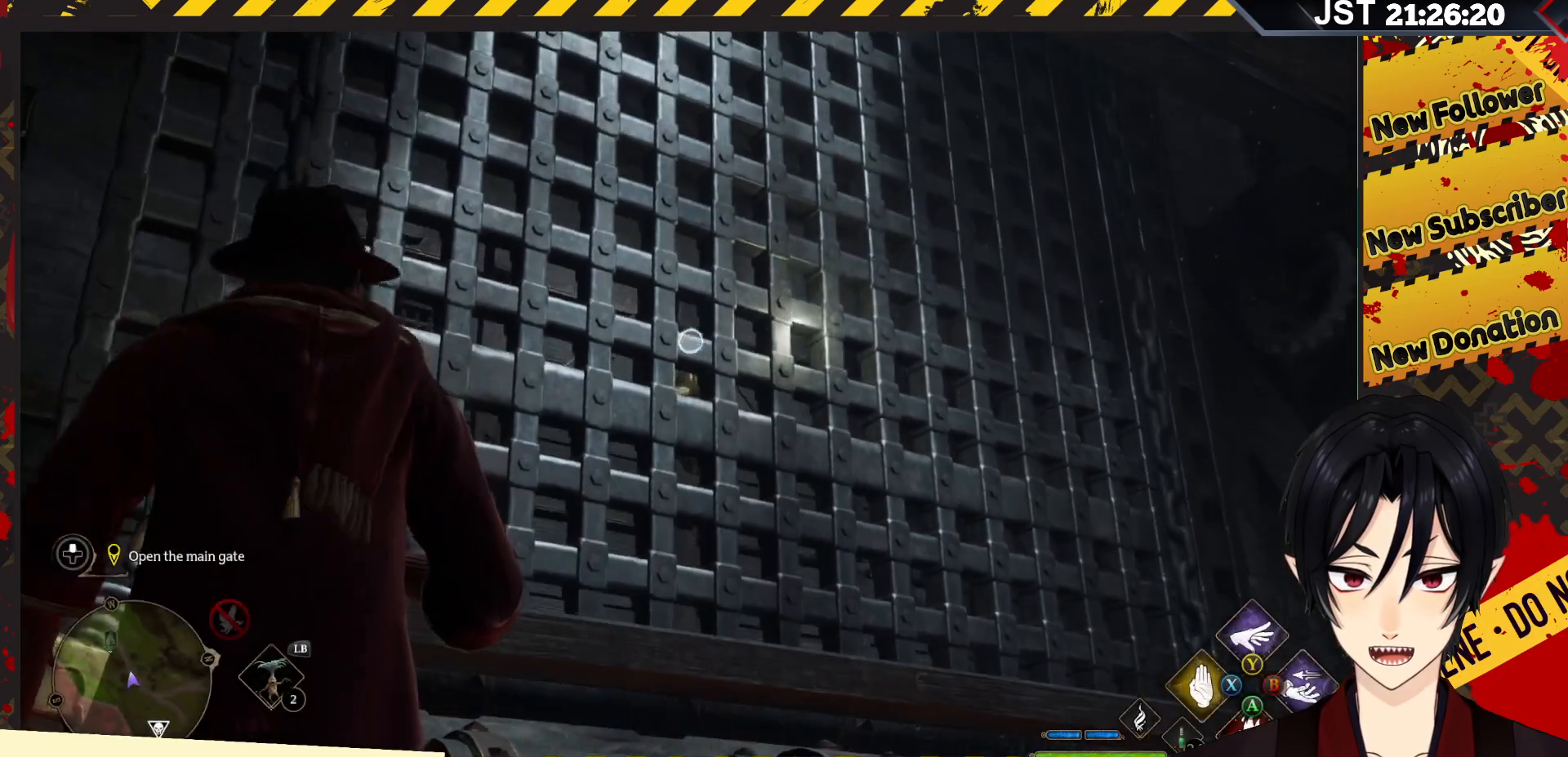
{"buttons": ["X", "L2", "R2"], "left_stick": "center", "right_stick": "center", "events": [[417, "X", "down"]]}
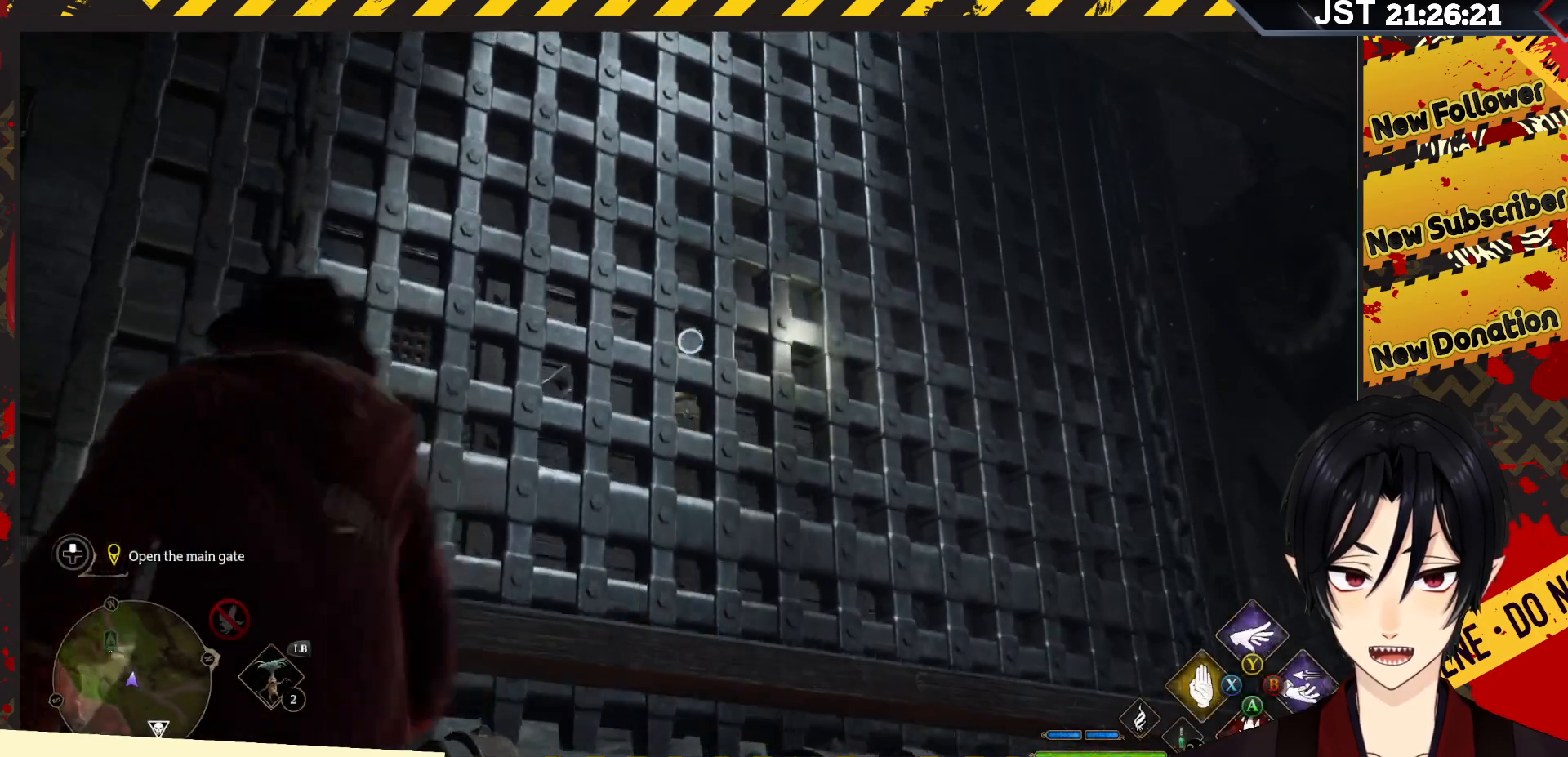
{"buttons": ["L2", "R2"], "left_stick": "center", "right_stick": "center", "events": [[17, "X", "up"]]}
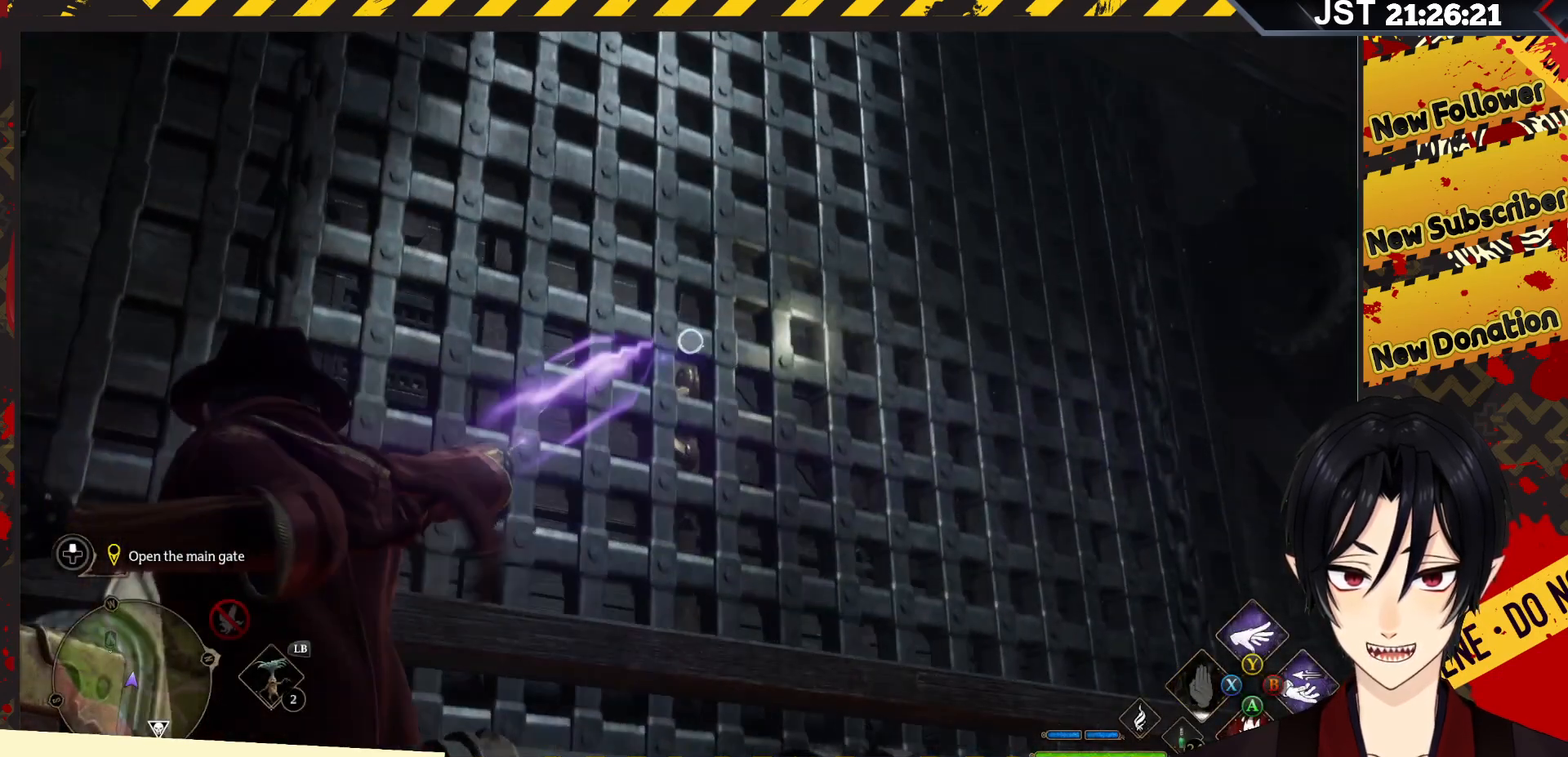
{"buttons": ["L2", "R2"], "left_stick": "center", "right_stick": "center", "events": []}